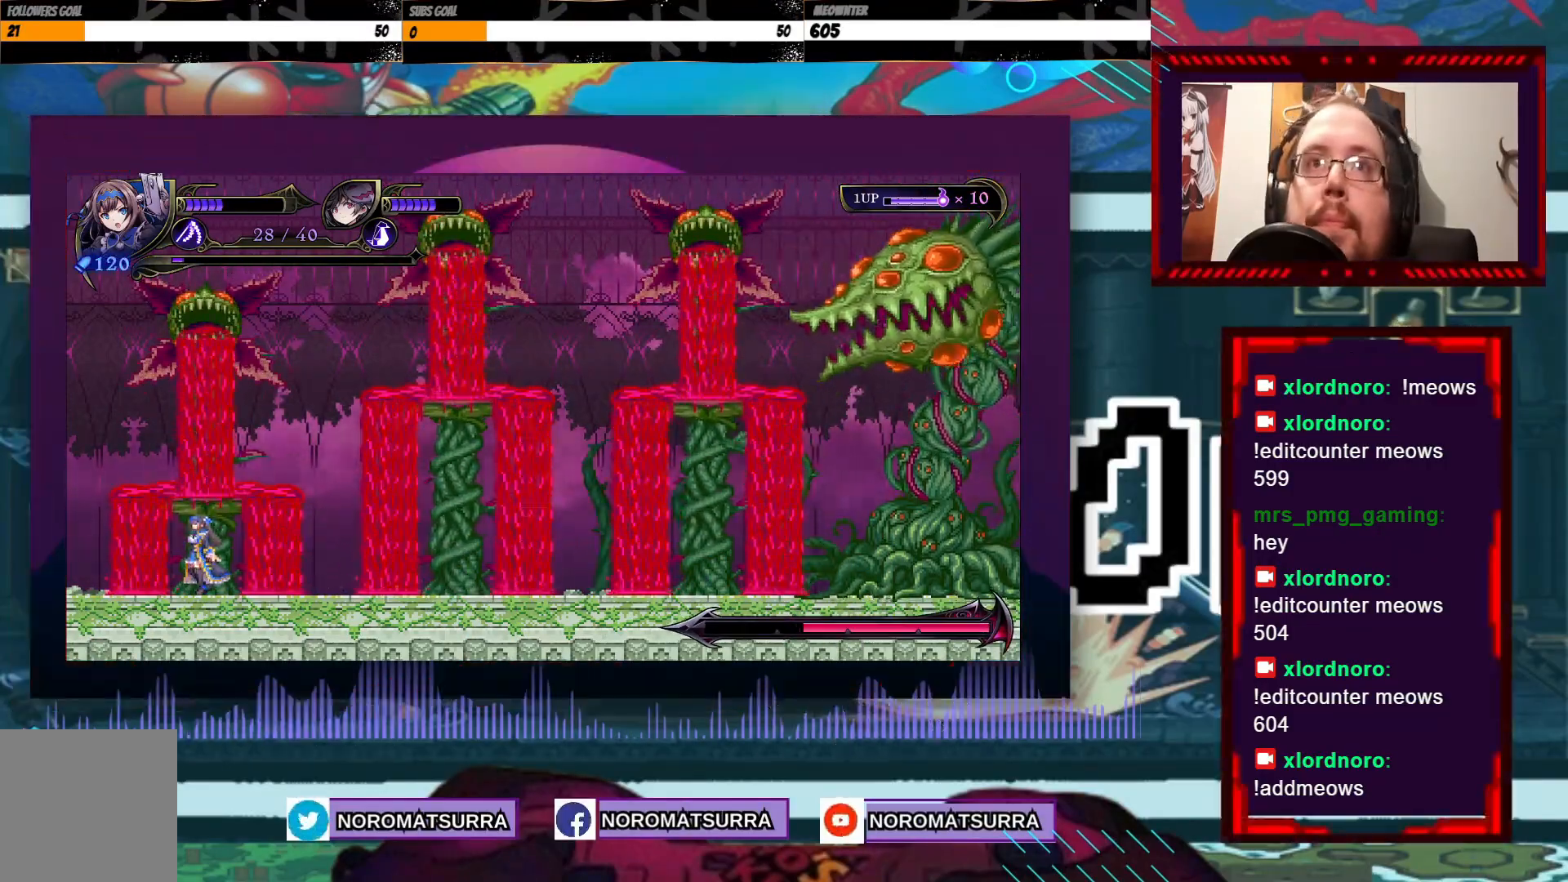
Gameplay with a controller (Xbox layout); each line is a JSON object with the inputs held at the frame after it. "events" lists button and stick changes between this image and that frame as [ms after this image, input, new state], when the widget could be followed in between. Not read: A L3 R3 X.
{"buttons": [], "left_stick": "center", "right_stick": "center", "events": [[267, "left_stick", "right"], [350, "left_stick", "center"]]}
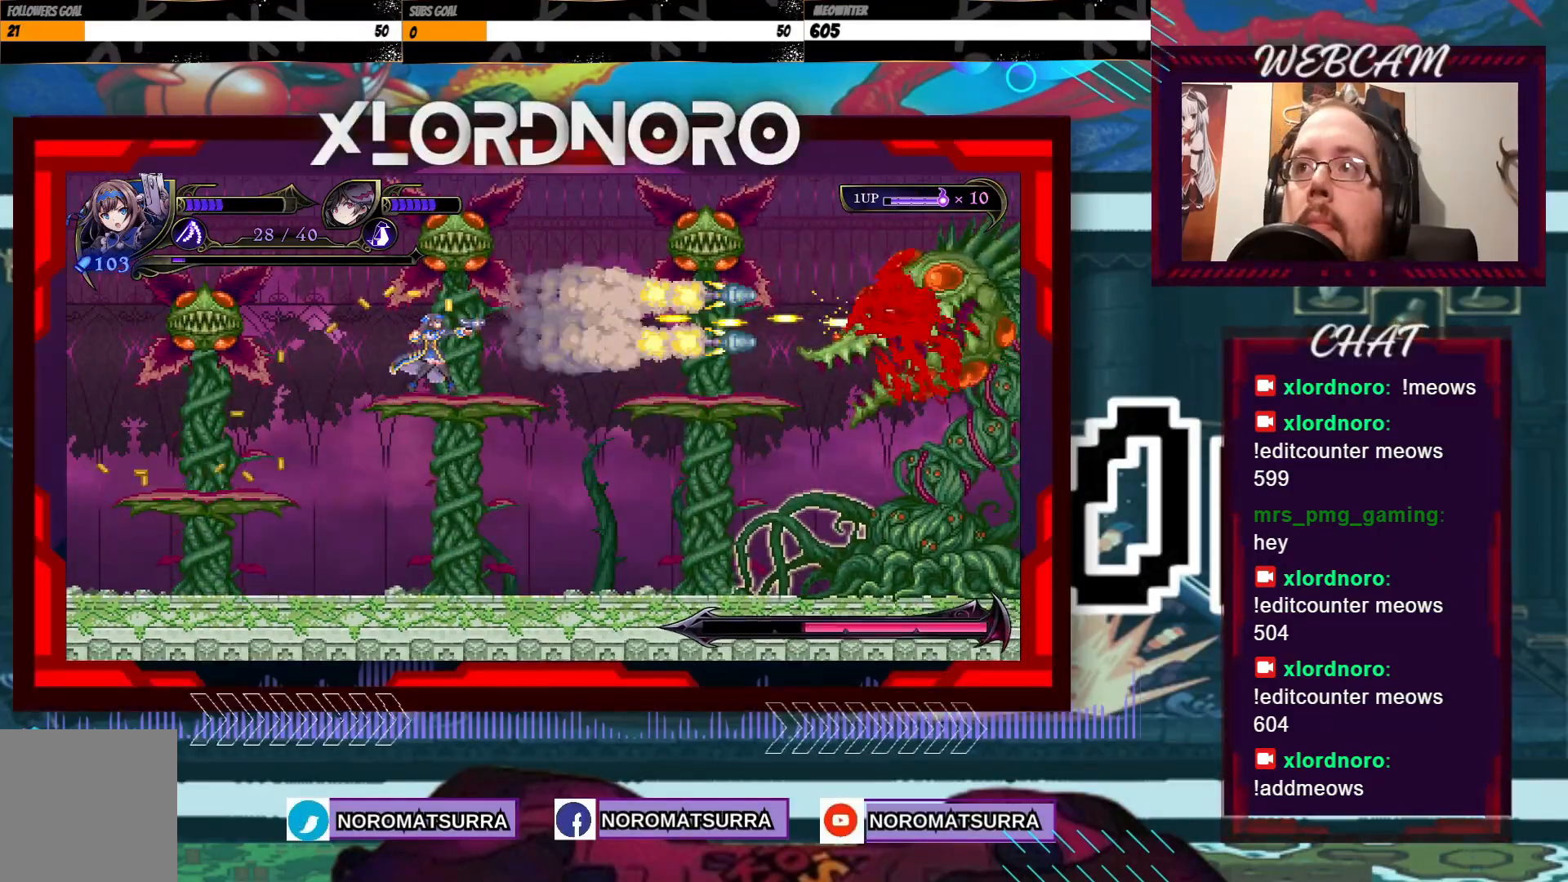
{"buttons": [], "left_stick": "left", "right_stick": "center", "events": [[217, "left_stick", "right"], [367, "left_stick", "center"], [417, "left_stick", "left"]]}
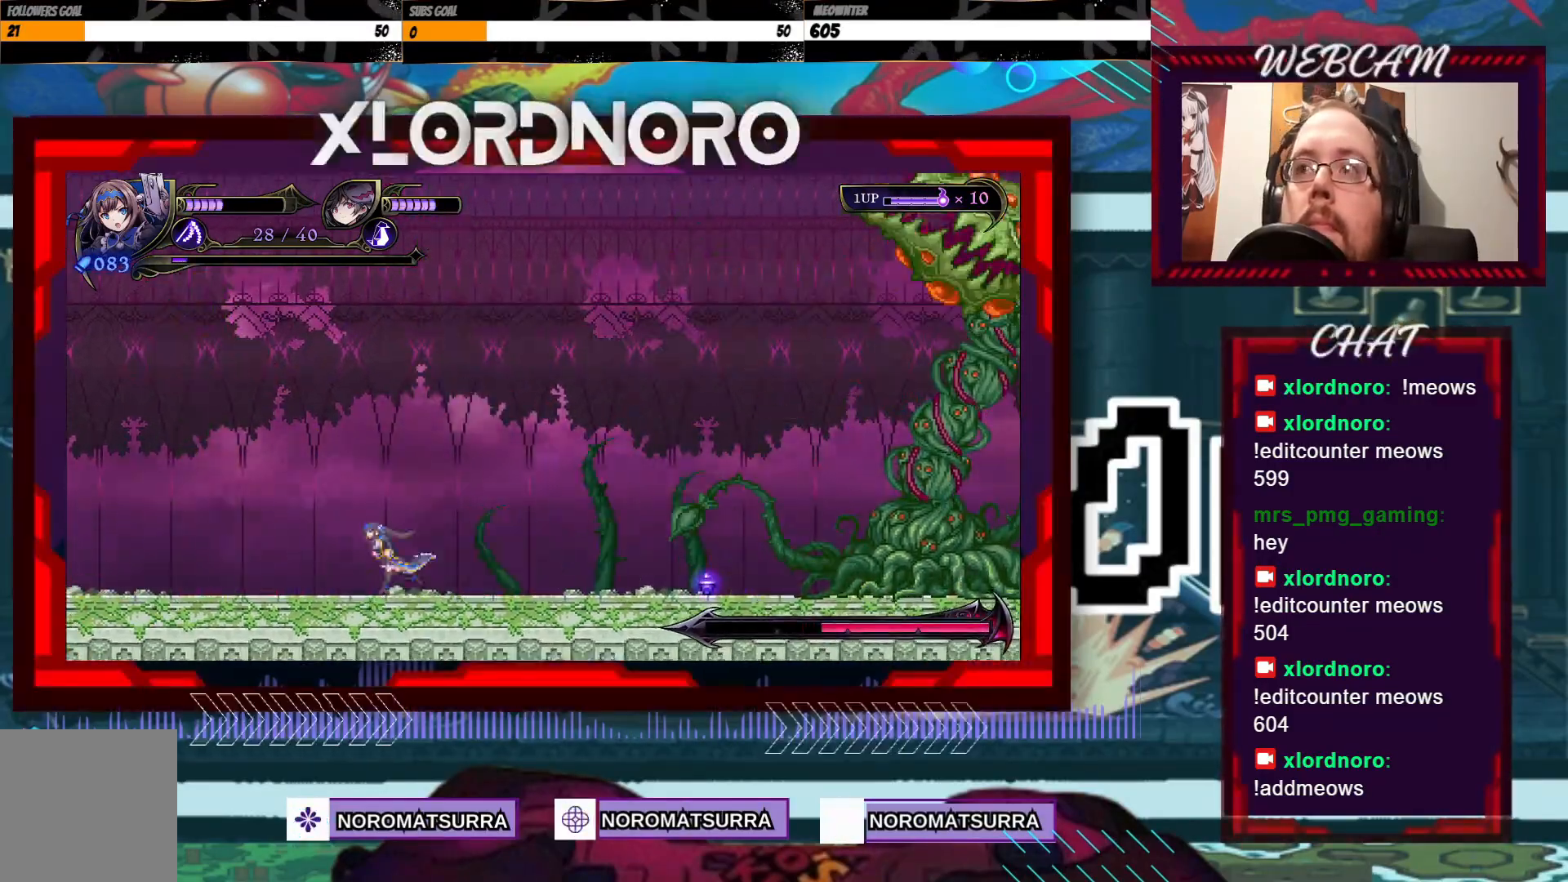
{"buttons": ["B"], "left_stick": "center", "right_stick": "center", "events": [[100, "left_stick", "center"], [200, "left_stick", "left"], [283, "left_stick", "center"], [383, "B", "down"]]}
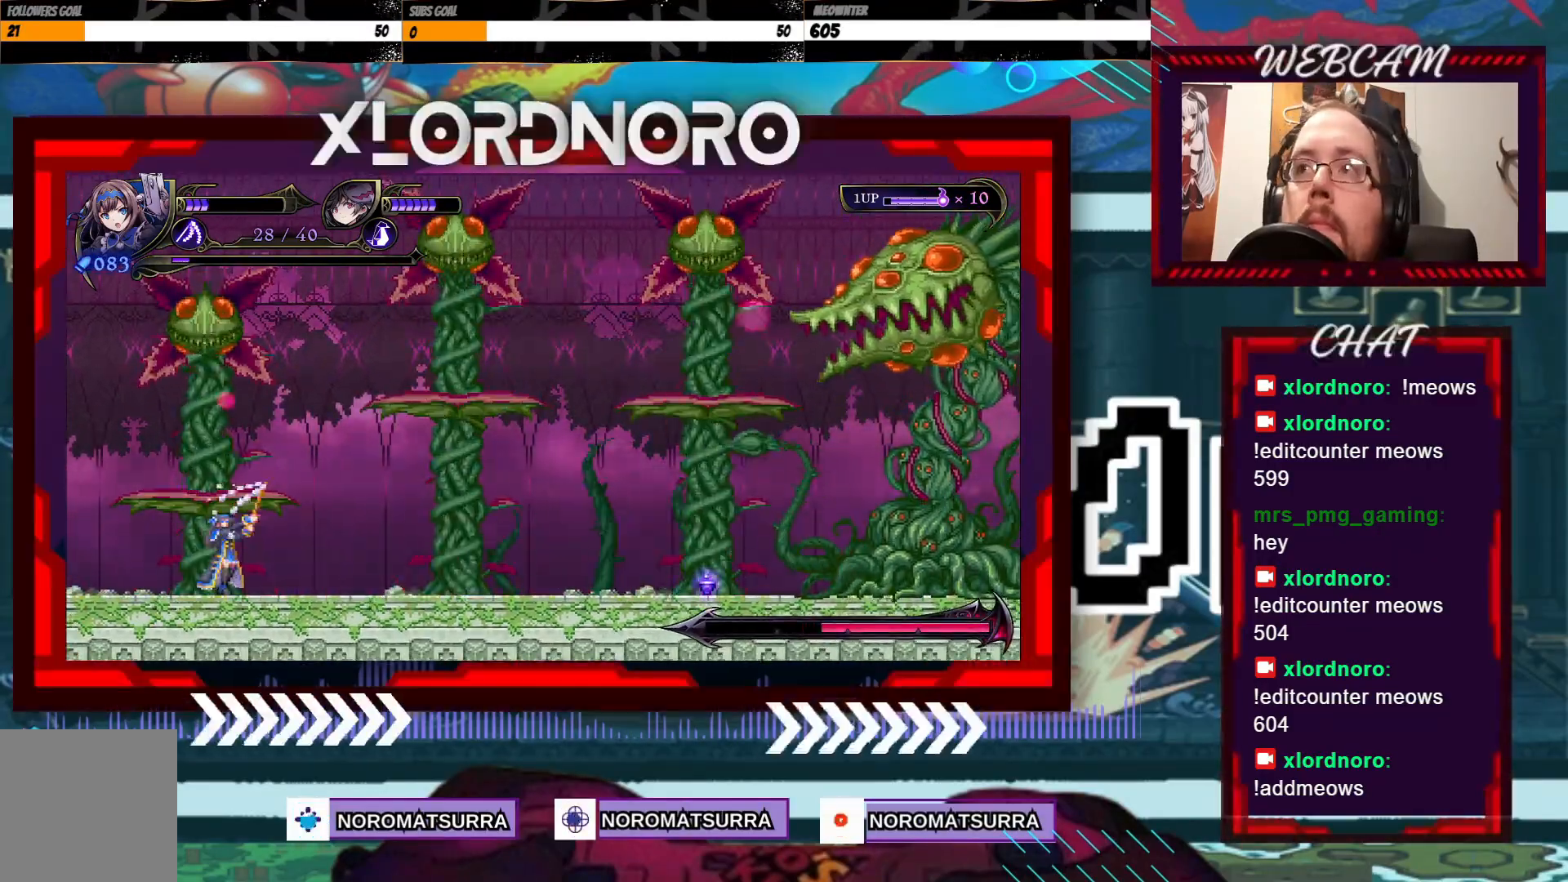
{"buttons": ["B"], "left_stick": "center", "right_stick": "center", "events": []}
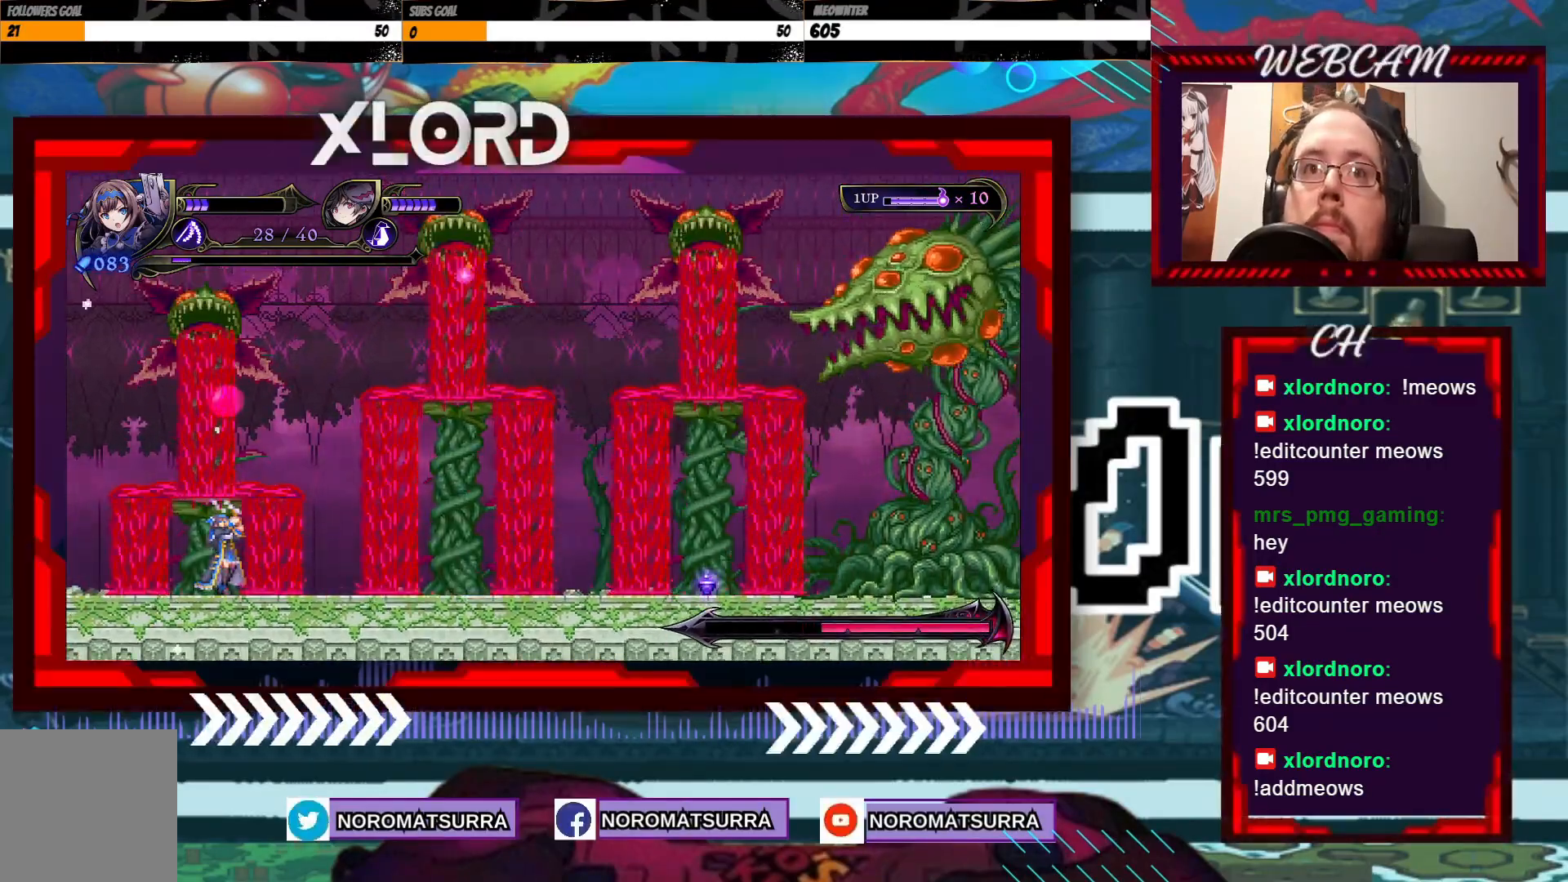
{"buttons": [], "left_stick": "down", "right_stick": "center", "events": [[117, "B", "up"], [300, "left_stick", "right"], [367, "left_stick", "center"], [467, "left_stick", "down"]]}
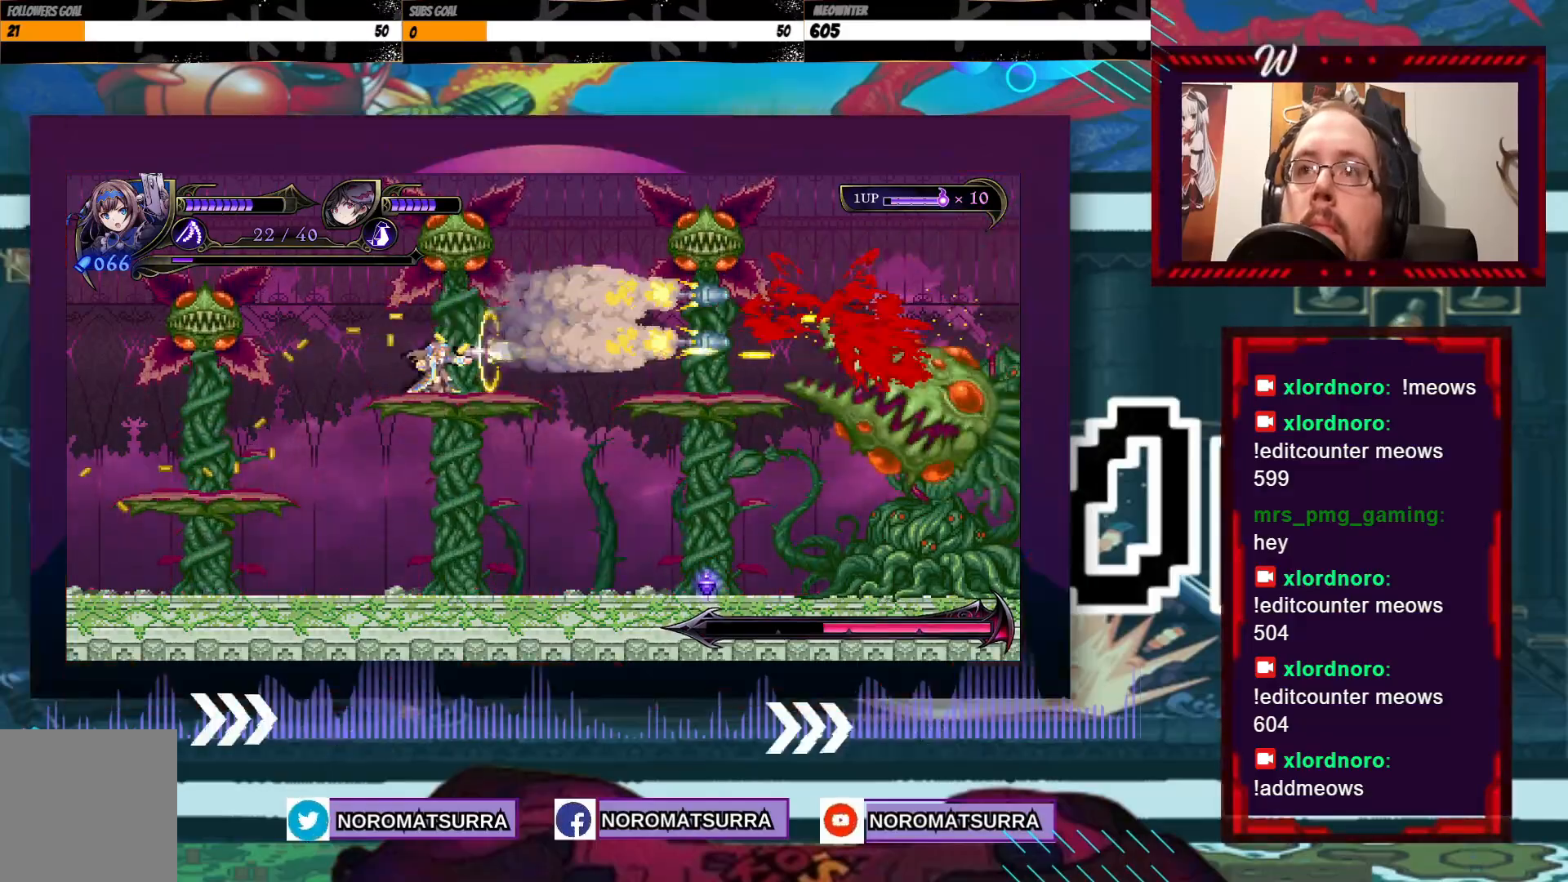
{"buttons": [], "left_stick": "center", "right_stick": "center", "events": [[100, "left_stick", "left"], [150, "left_stick", "right"], [383, "left_stick", "down"], [467, "left_stick", "center"]]}
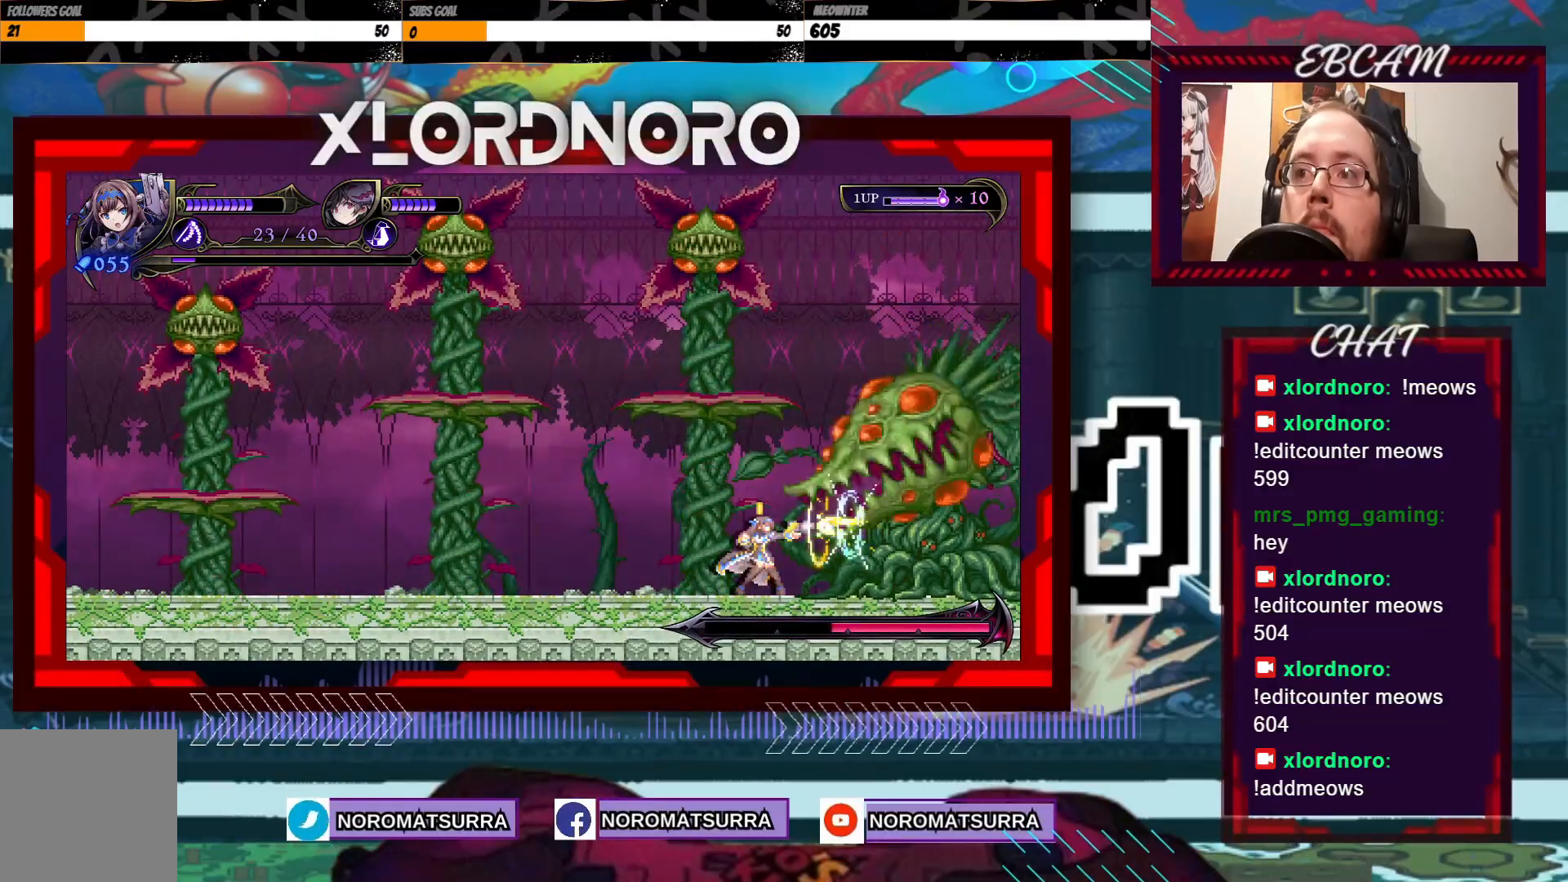
{"buttons": [], "left_stick": "down", "right_stick": "center", "events": [[50, "left_stick", "left"], [233, "left_stick", "center"], [333, "left_stick", "down"]]}
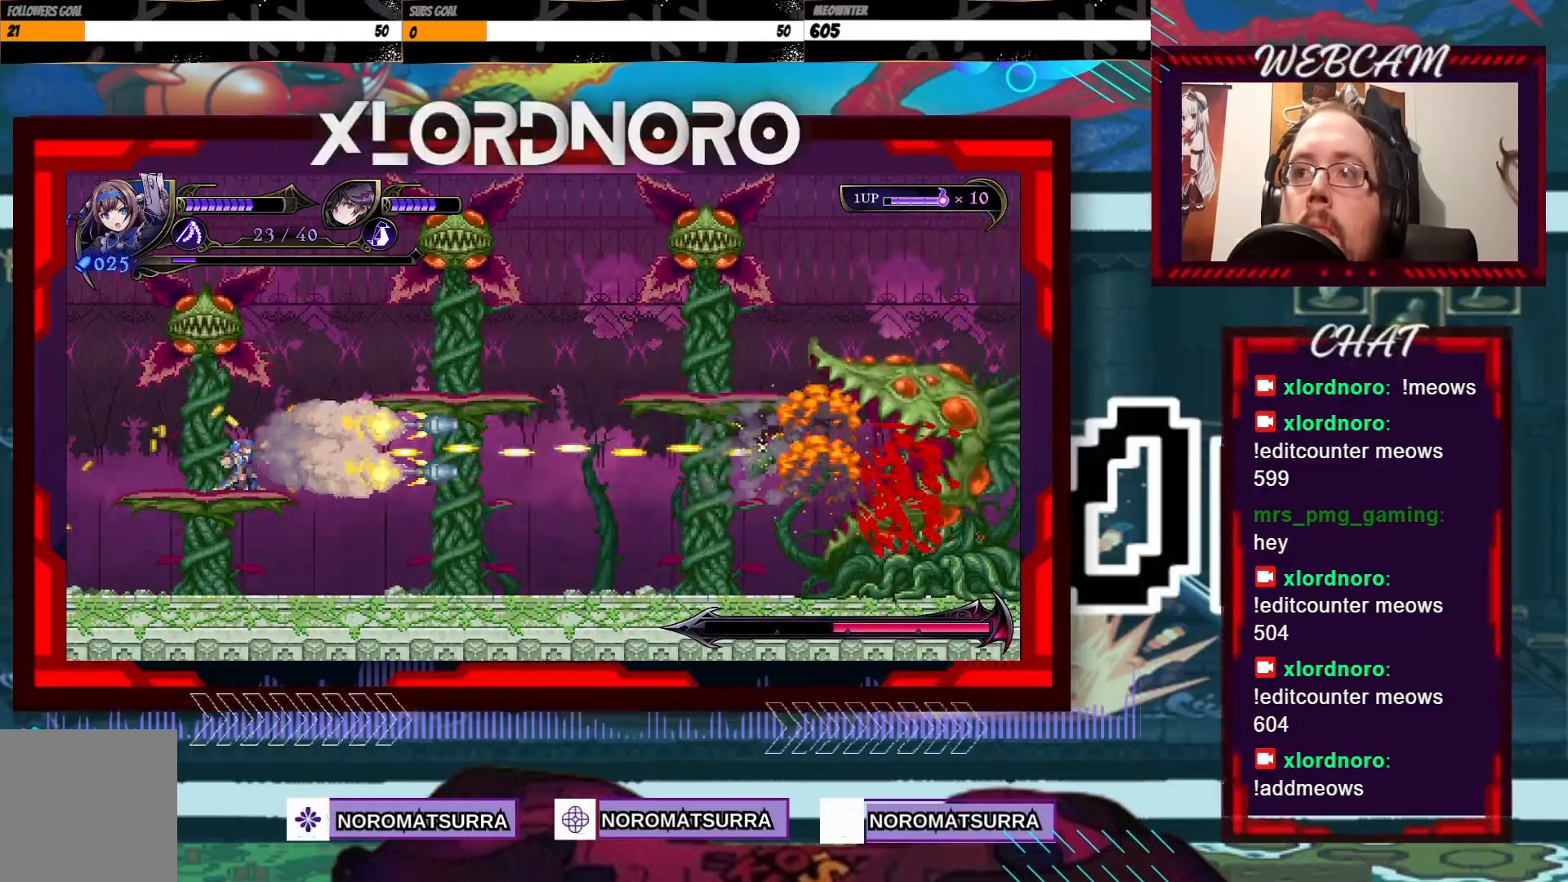
{"buttons": [], "left_stick": "right", "right_stick": "center", "events": [[483, "left_stick", "right"]]}
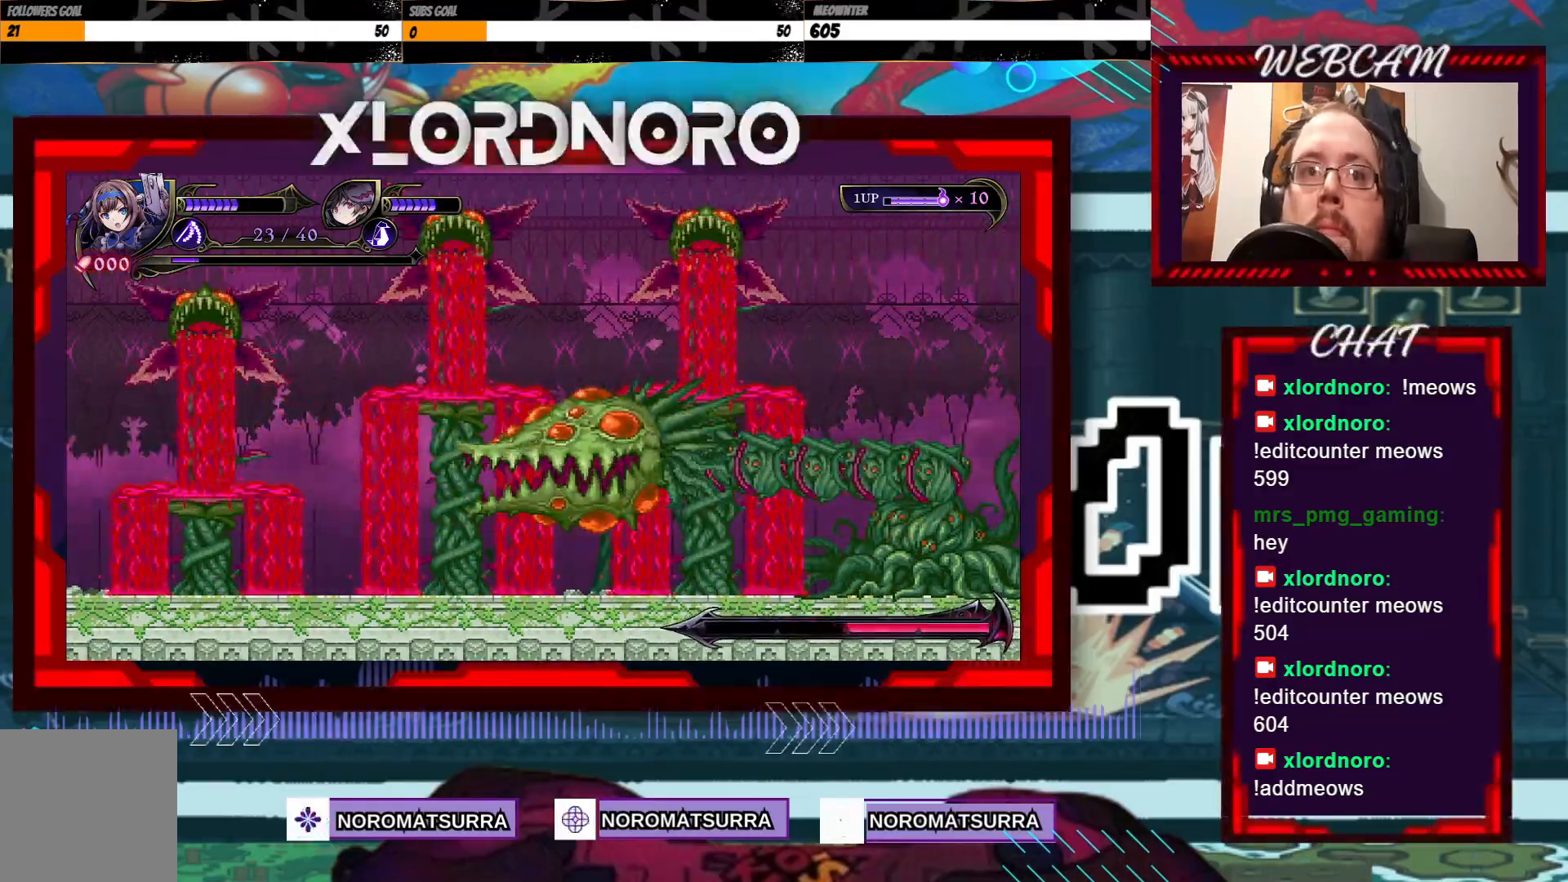
{"buttons": [], "left_stick": "center", "right_stick": "center", "events": [[100, "left_stick", "down"], [167, "left_stick", "center"], [400, "left_stick", "right"], [467, "left_stick", "center"]]}
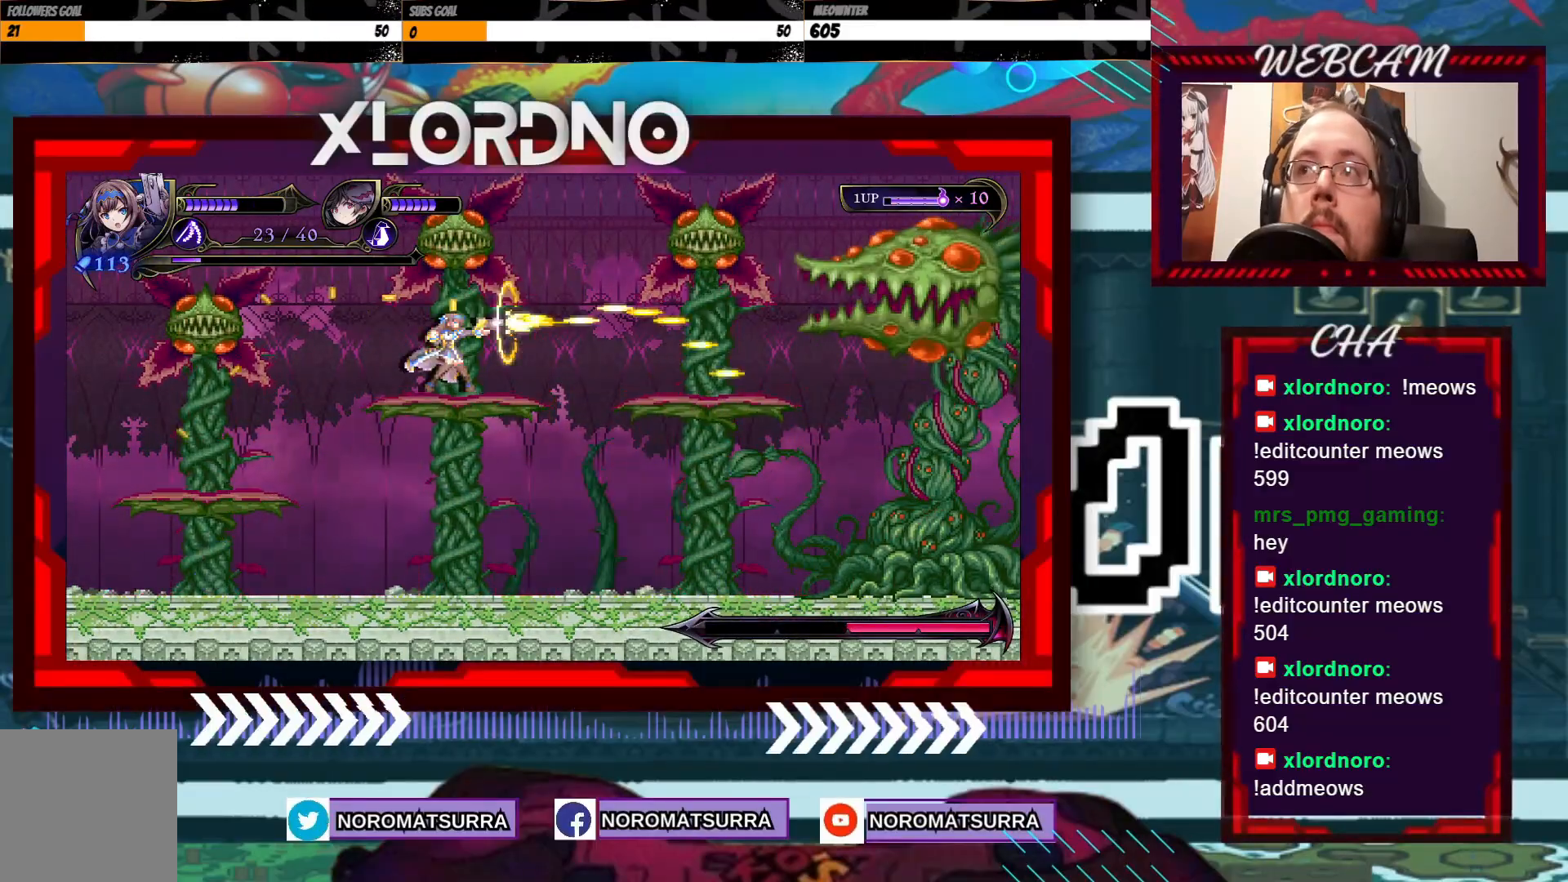
{"buttons": [], "left_stick": "center", "right_stick": "center", "events": [[267, "left_stick", "right"], [333, "left_stick", "center"]]}
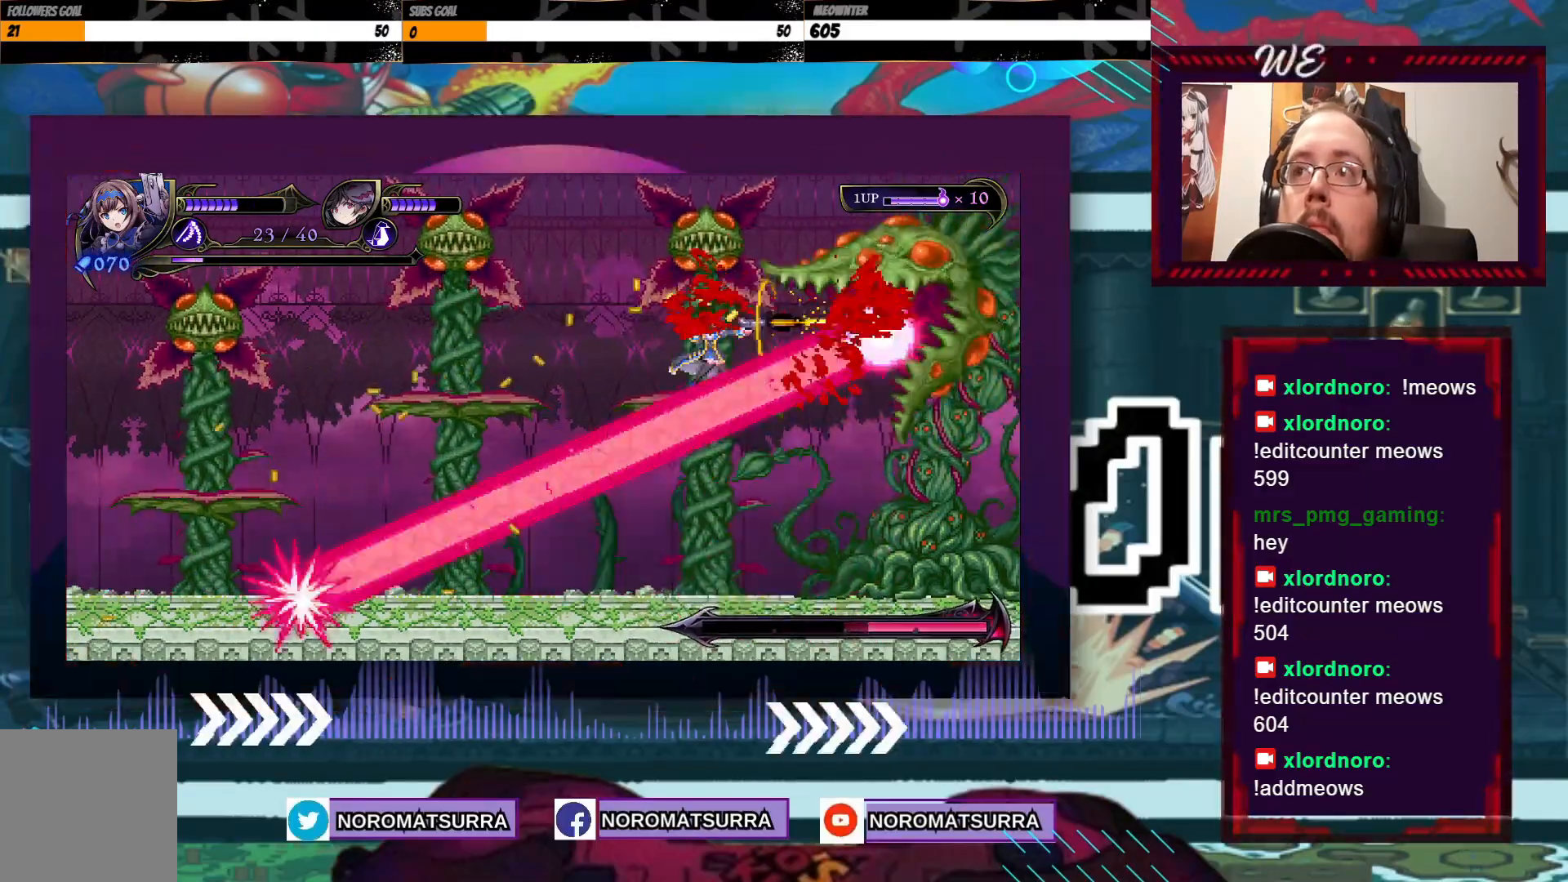
{"buttons": [], "left_stick": "right", "right_stick": "center", "events": [[67, "left_stick", "left"], [117, "left_stick", "center"], [167, "left_stick", "left"], [400, "left_stick", "center"], [467, "left_stick", "right"]]}
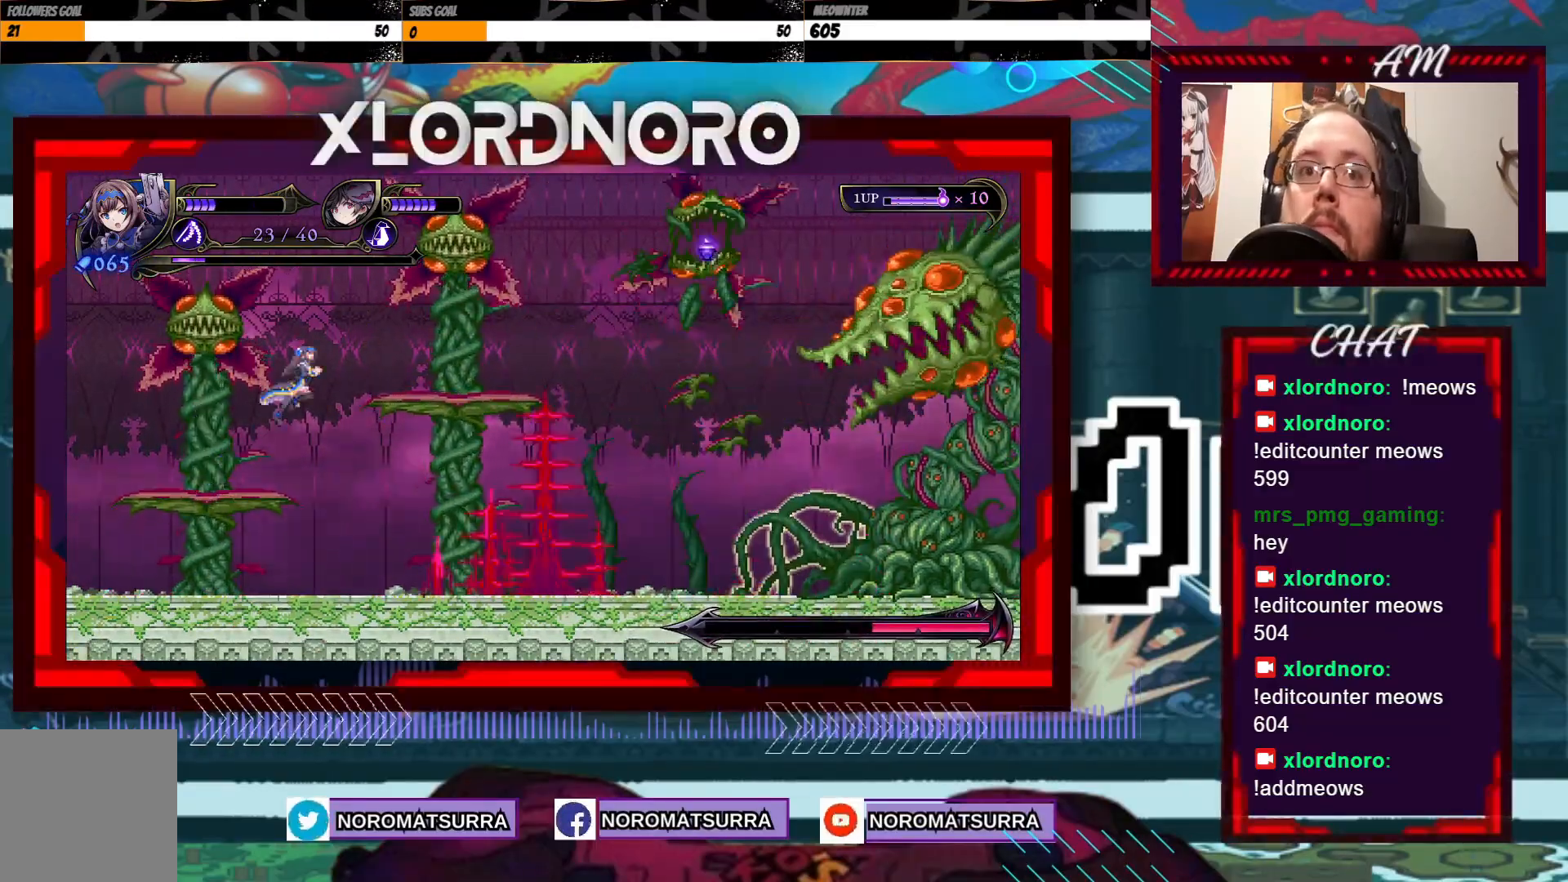
{"buttons": [], "left_stick": "left", "right_stick": "center", "events": [[83, "left_stick", "left"], [317, "left_stick", "right"], [500, "left_stick", "left"]]}
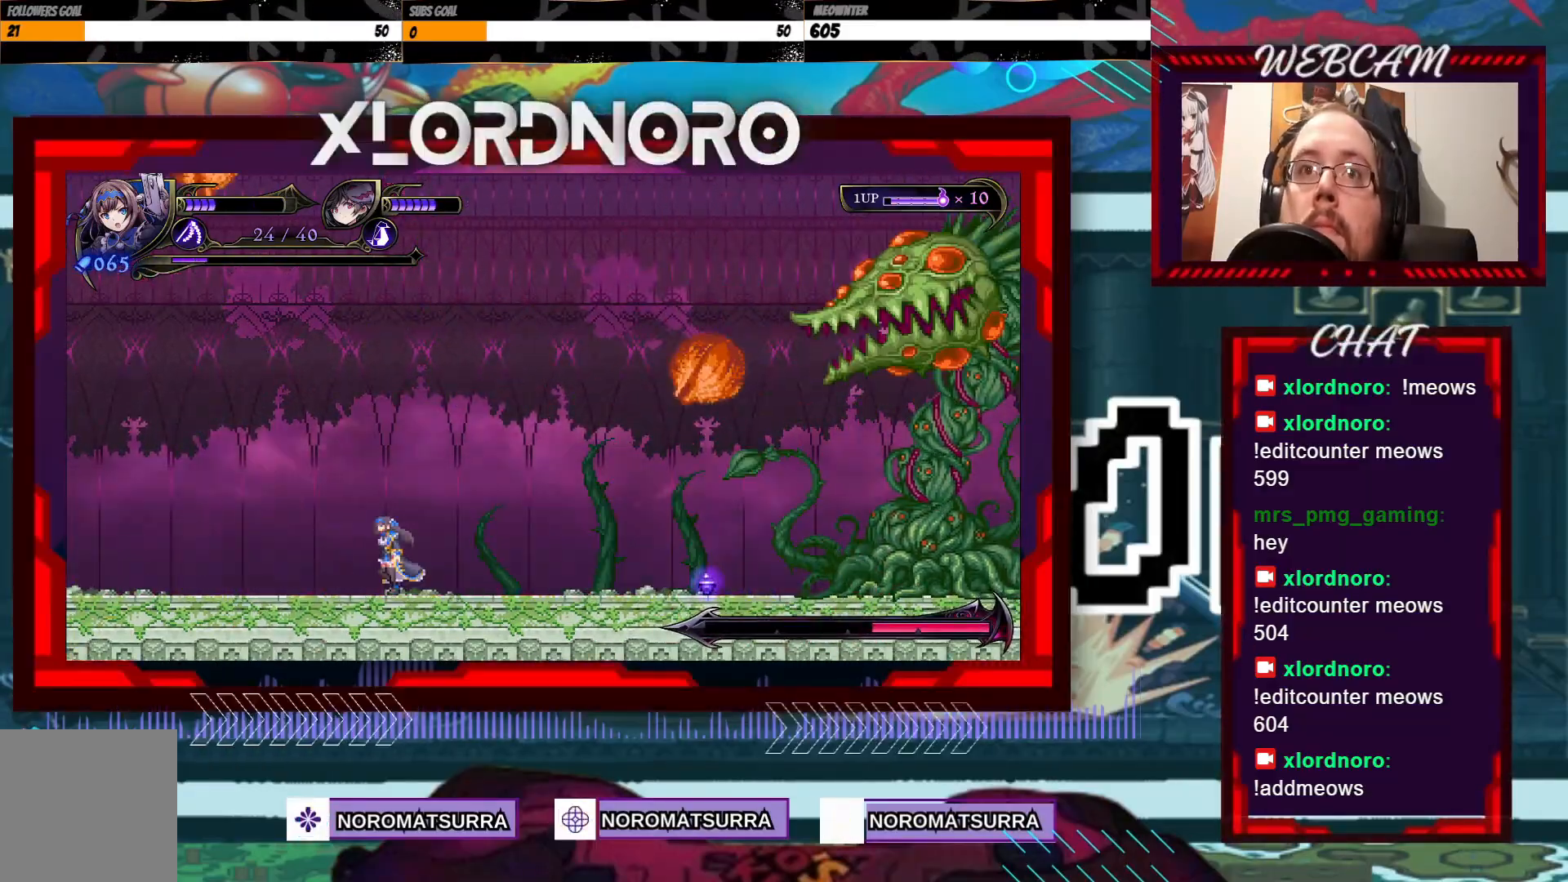
{"buttons": ["B"], "left_stick": "center", "right_stick": "center", "events": [[33, "left_stick", "right"], [67, "left_stick", "left"], [150, "left_stick", "center"], [267, "B", "down"]]}
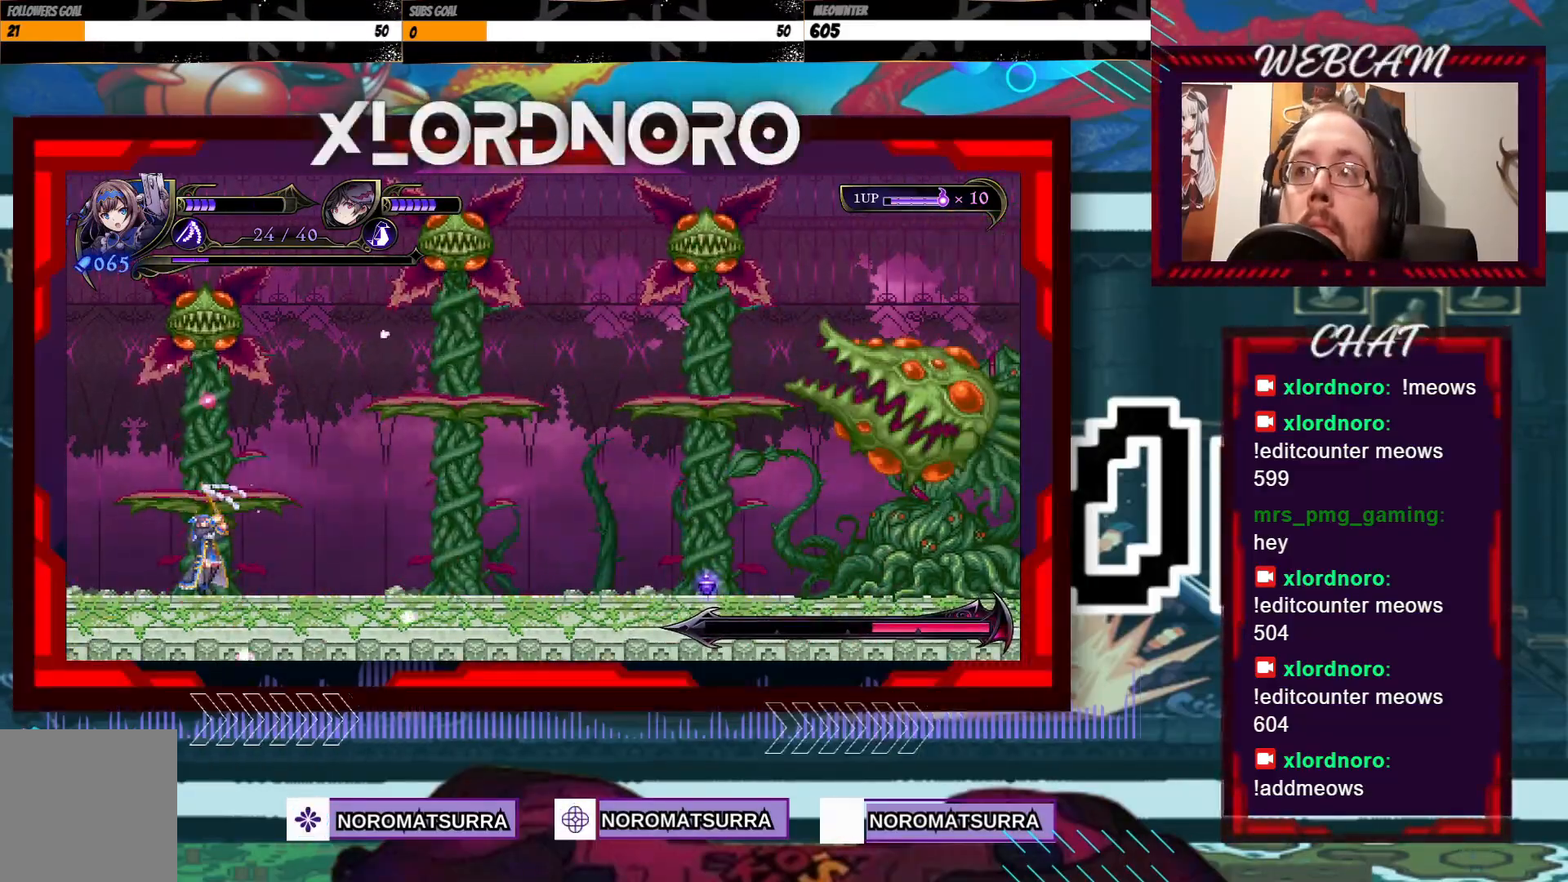
{"buttons": ["B"], "left_stick": "center", "right_stick": "center", "events": [[33, "B", "up"], [50, "left_stick", "right"], [233, "left_stick", "center"], [350, "left_stick", "down"], [467, "left_stick", "center"], [483, "B", "down"]]}
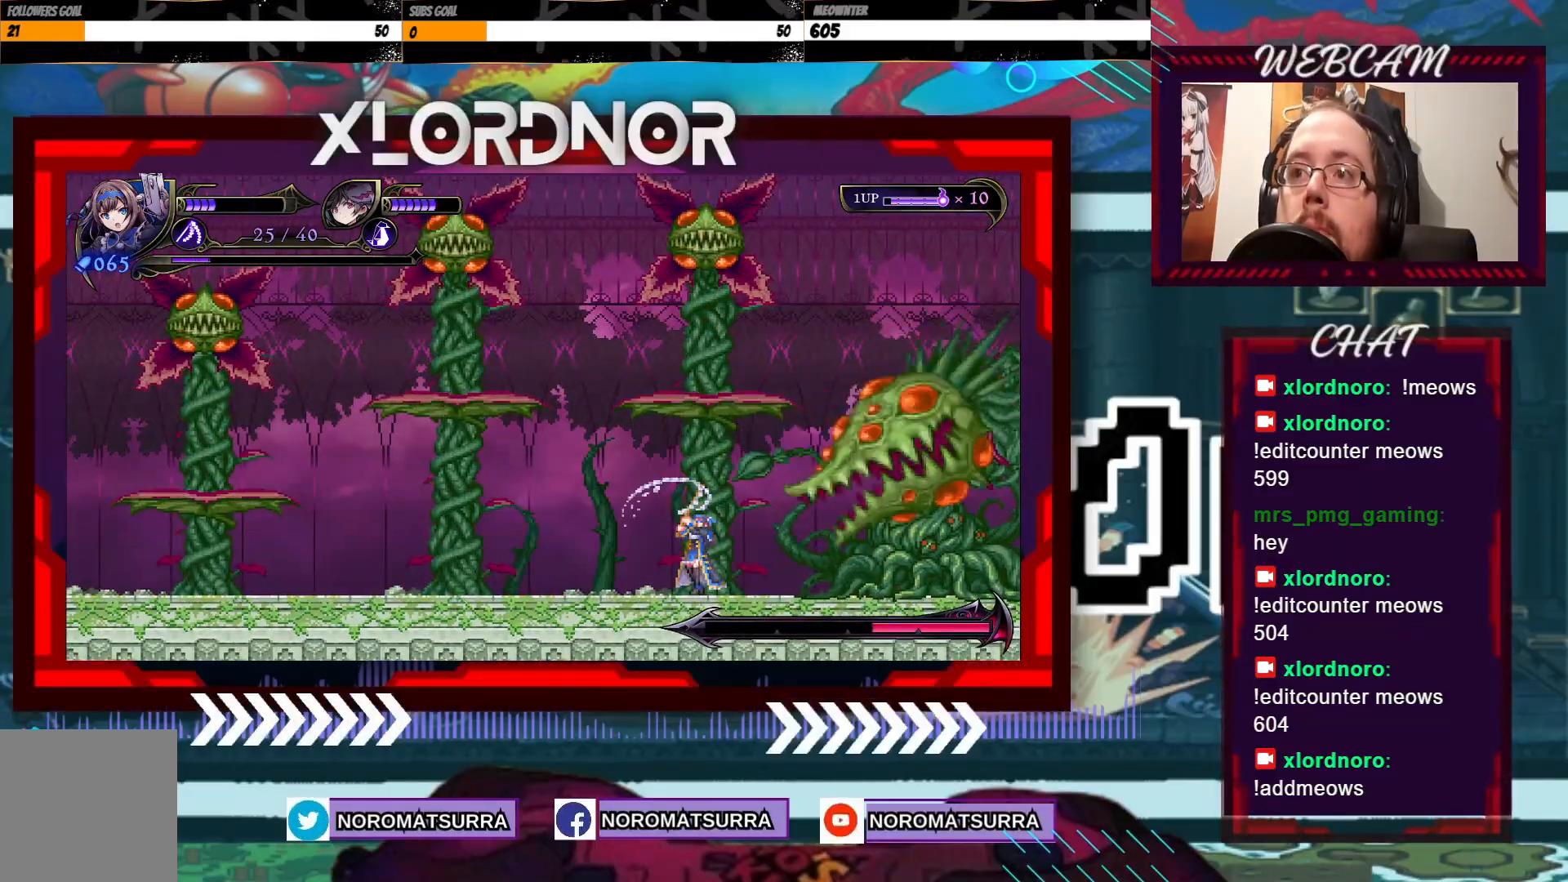
{"buttons": [], "left_stick": "left", "right_stick": "center", "events": [[333, "B", "up"], [333, "left_stick", "left"]]}
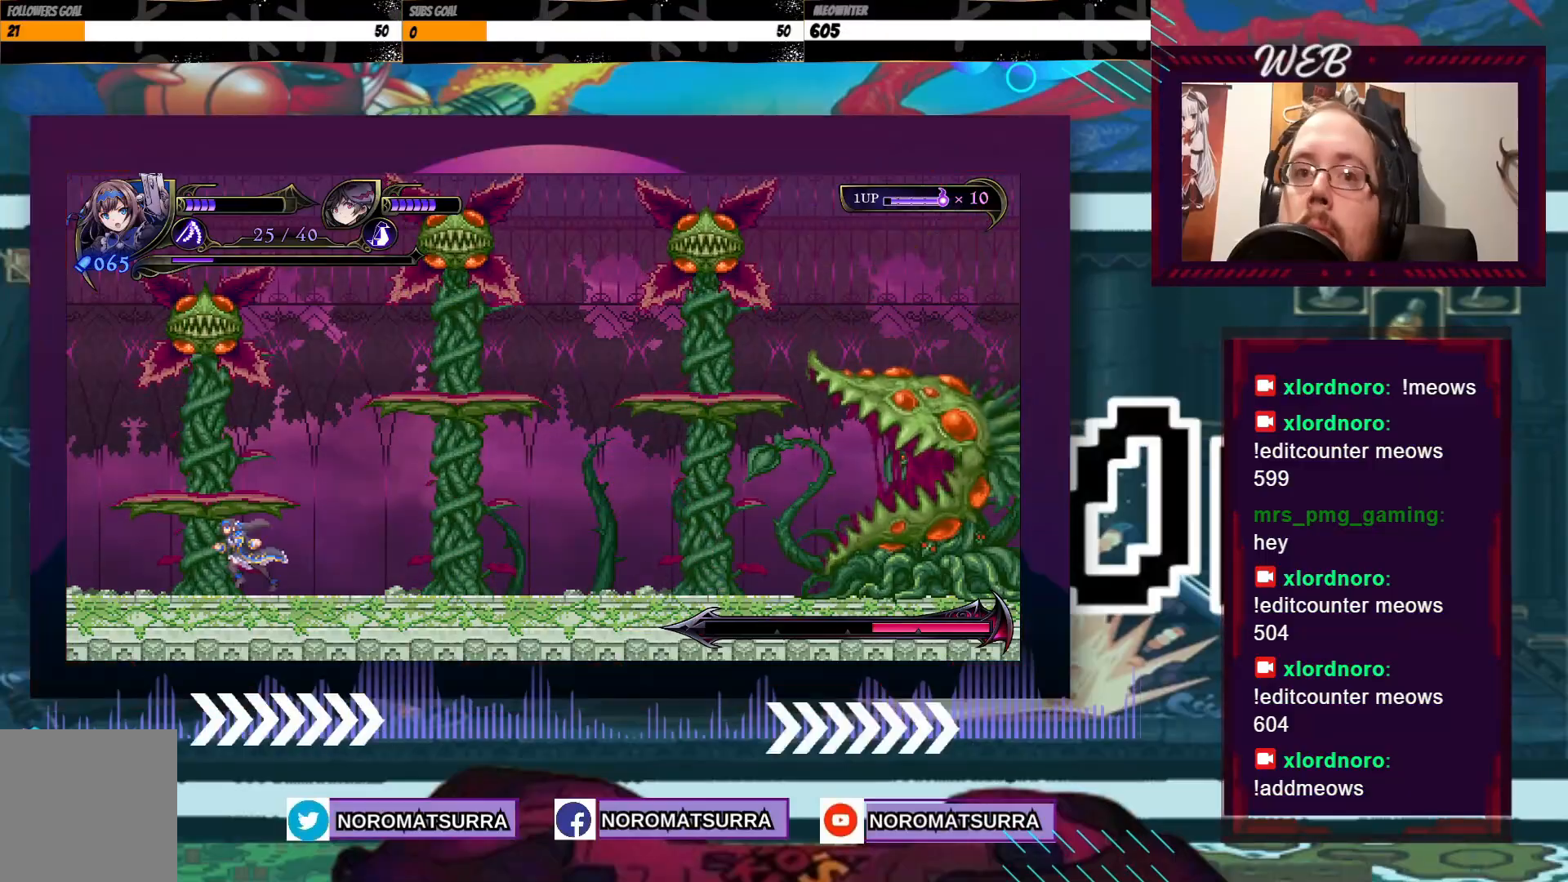
{"buttons": [], "left_stick": "center", "right_stick": "center", "events": [[50, "left_stick", "center"]]}
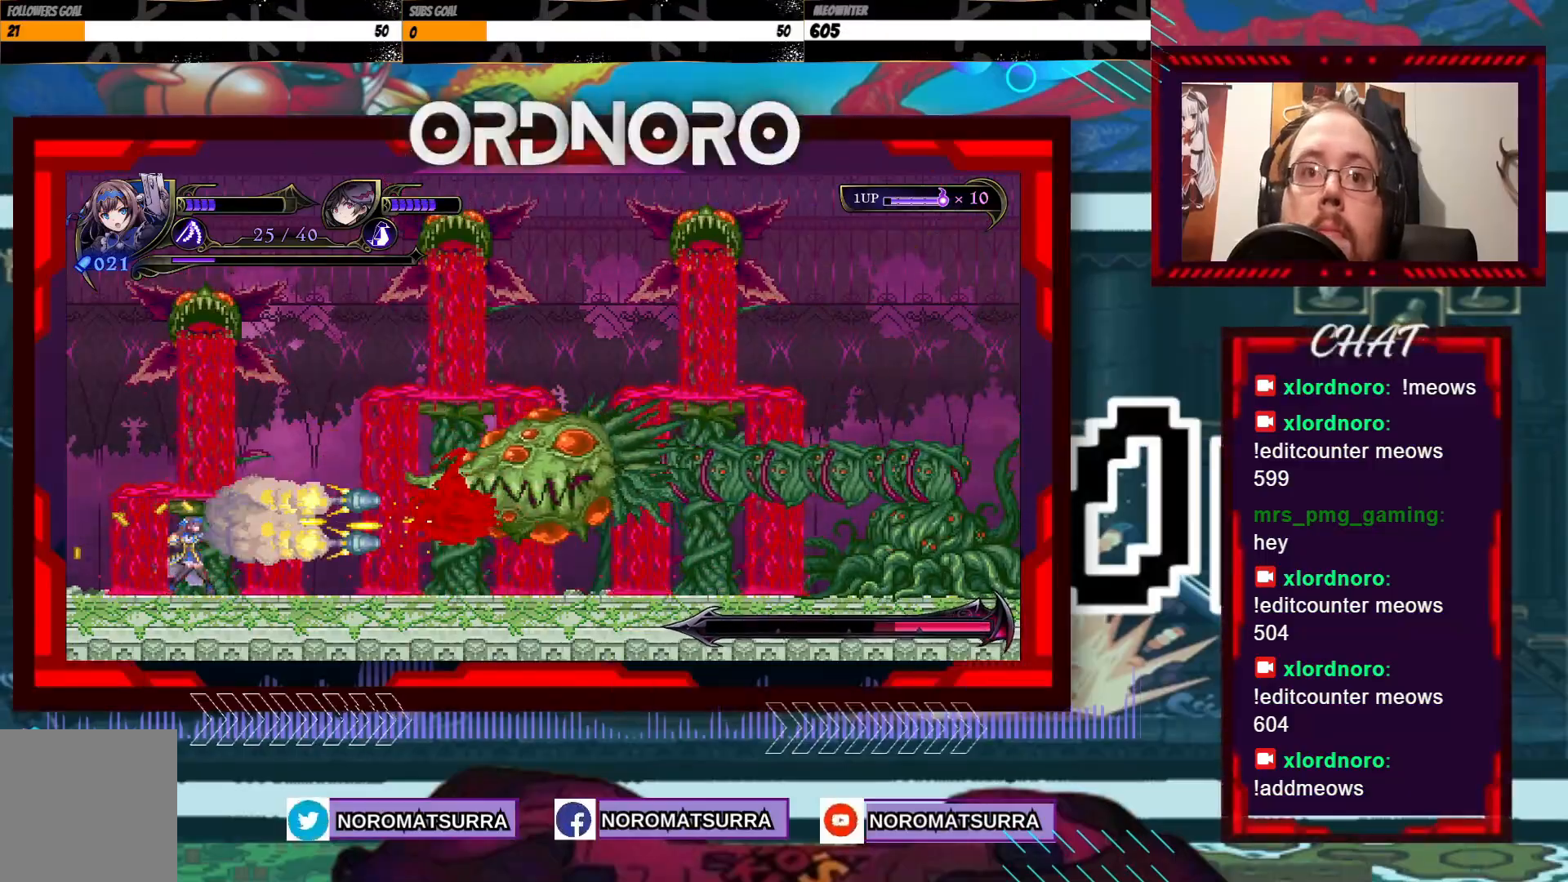
{"buttons": ["B"], "left_stick": "center", "right_stick": "center", "events": [[33, "B", "down"]]}
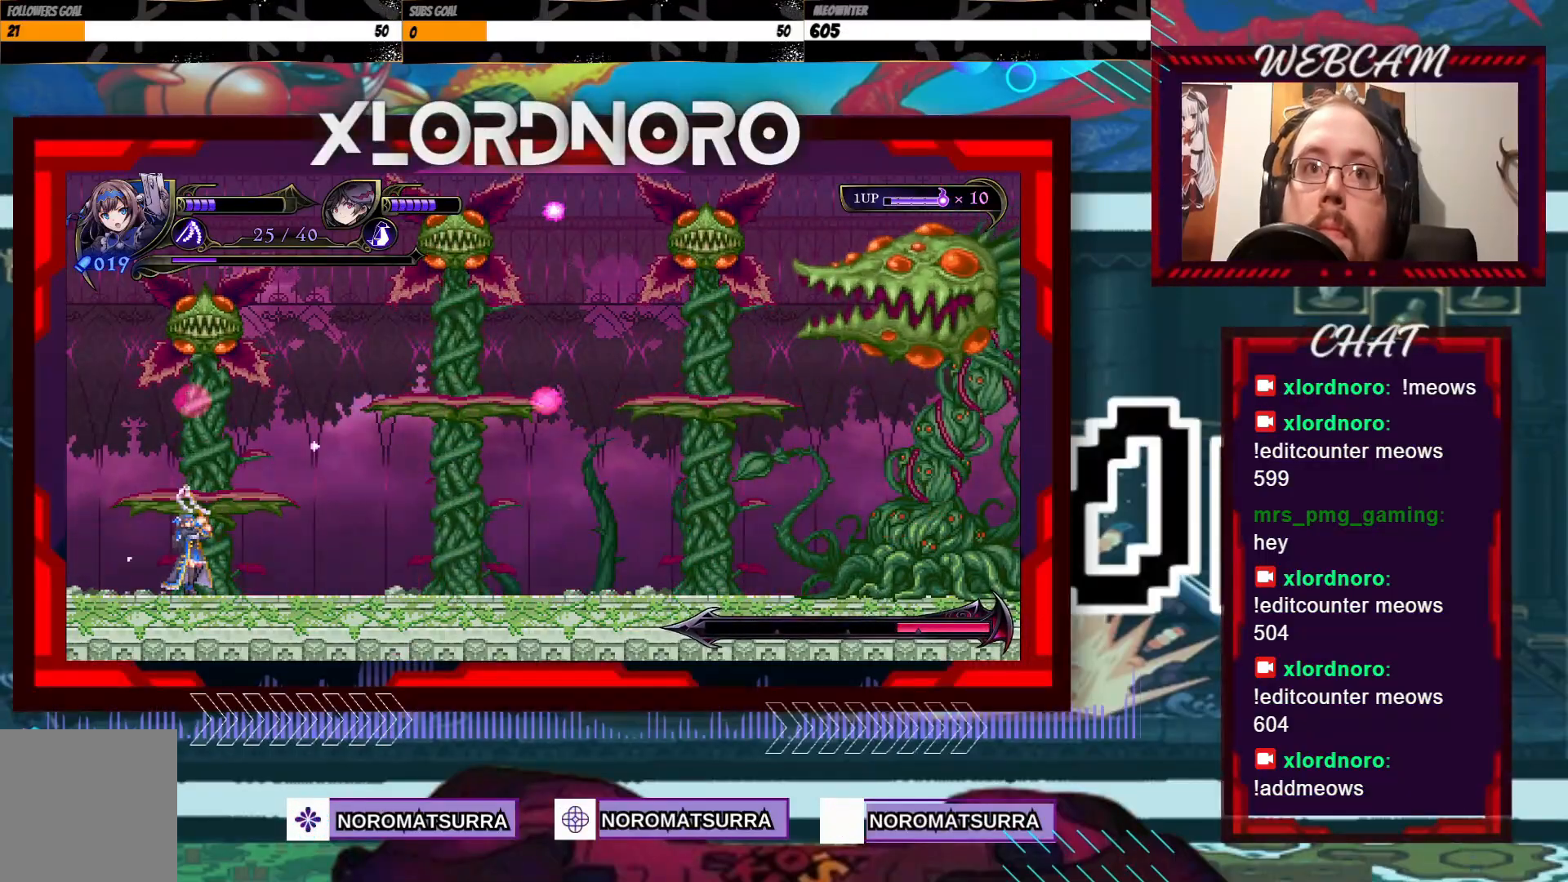
{"buttons": [], "left_stick": "right", "right_stick": "center", "events": [[233, "B", "up"], [367, "left_stick", "right"]]}
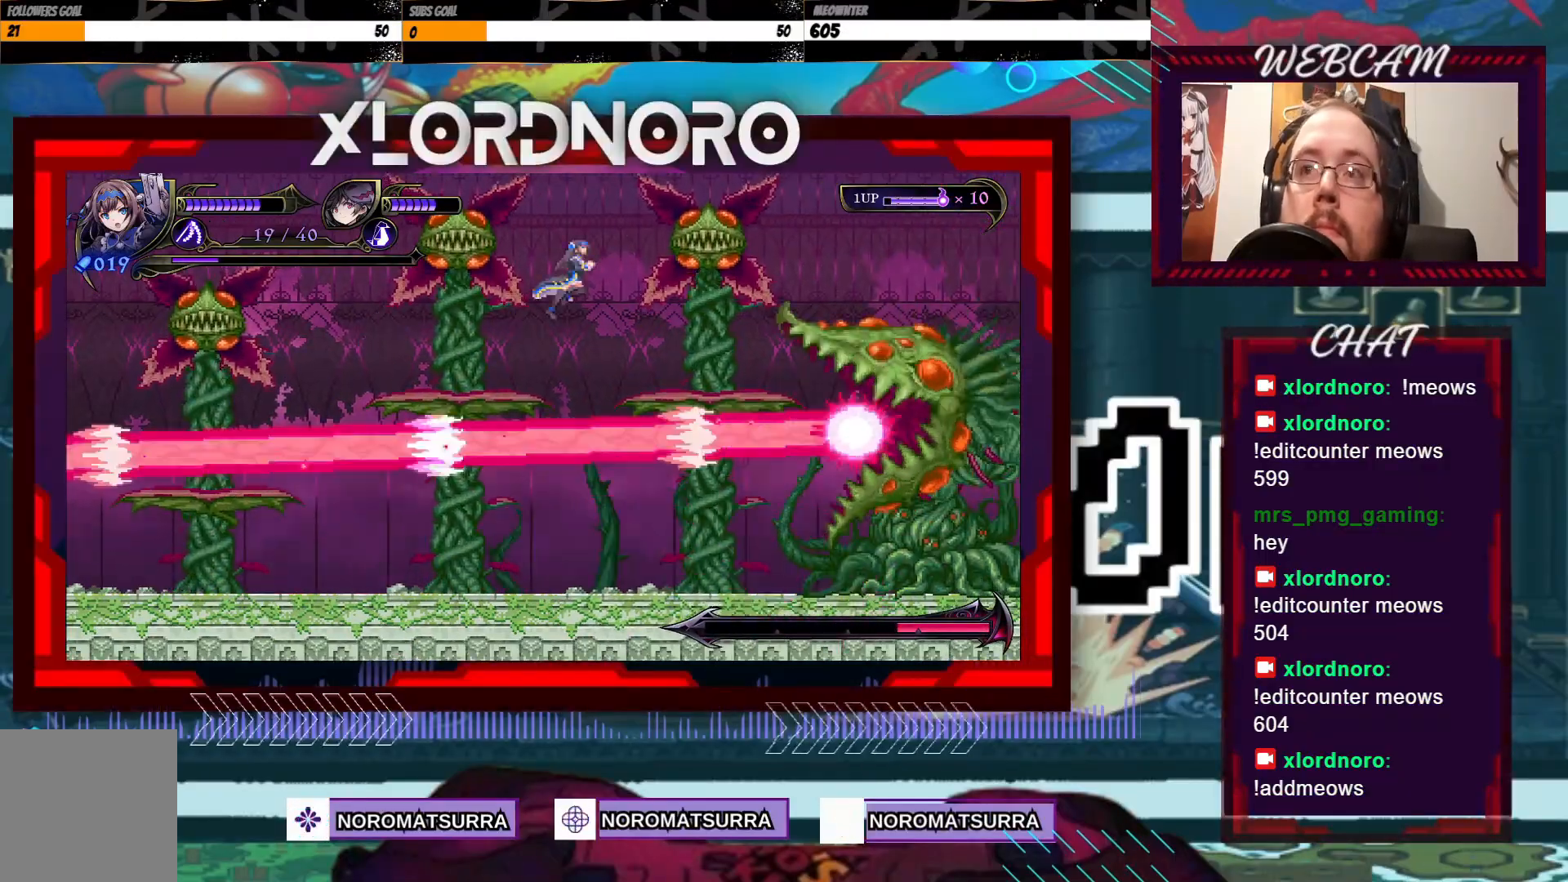
{"buttons": [], "left_stick": "down", "right_stick": "center", "events": [[133, "left_stick", "down"], [183, "left_stick", "center"], [300, "left_stick", "left"], [350, "left_stick", "right"], [433, "left_stick", "center"], [483, "left_stick", "down"]]}
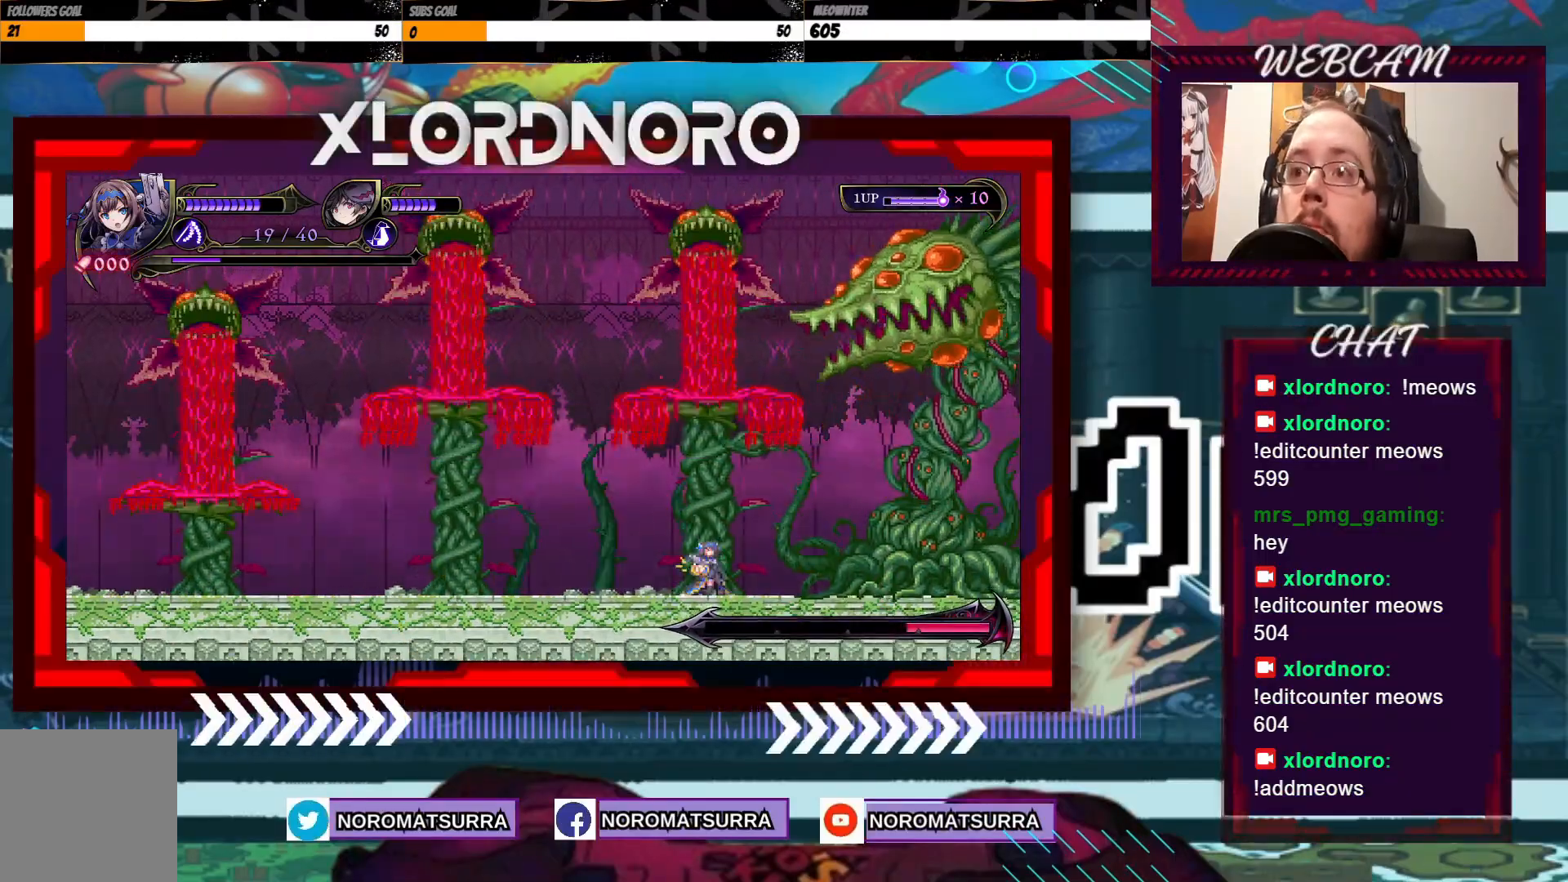
{"buttons": [], "left_stick": "center", "right_stick": "center", "events": [[33, "left_stick", "center"]]}
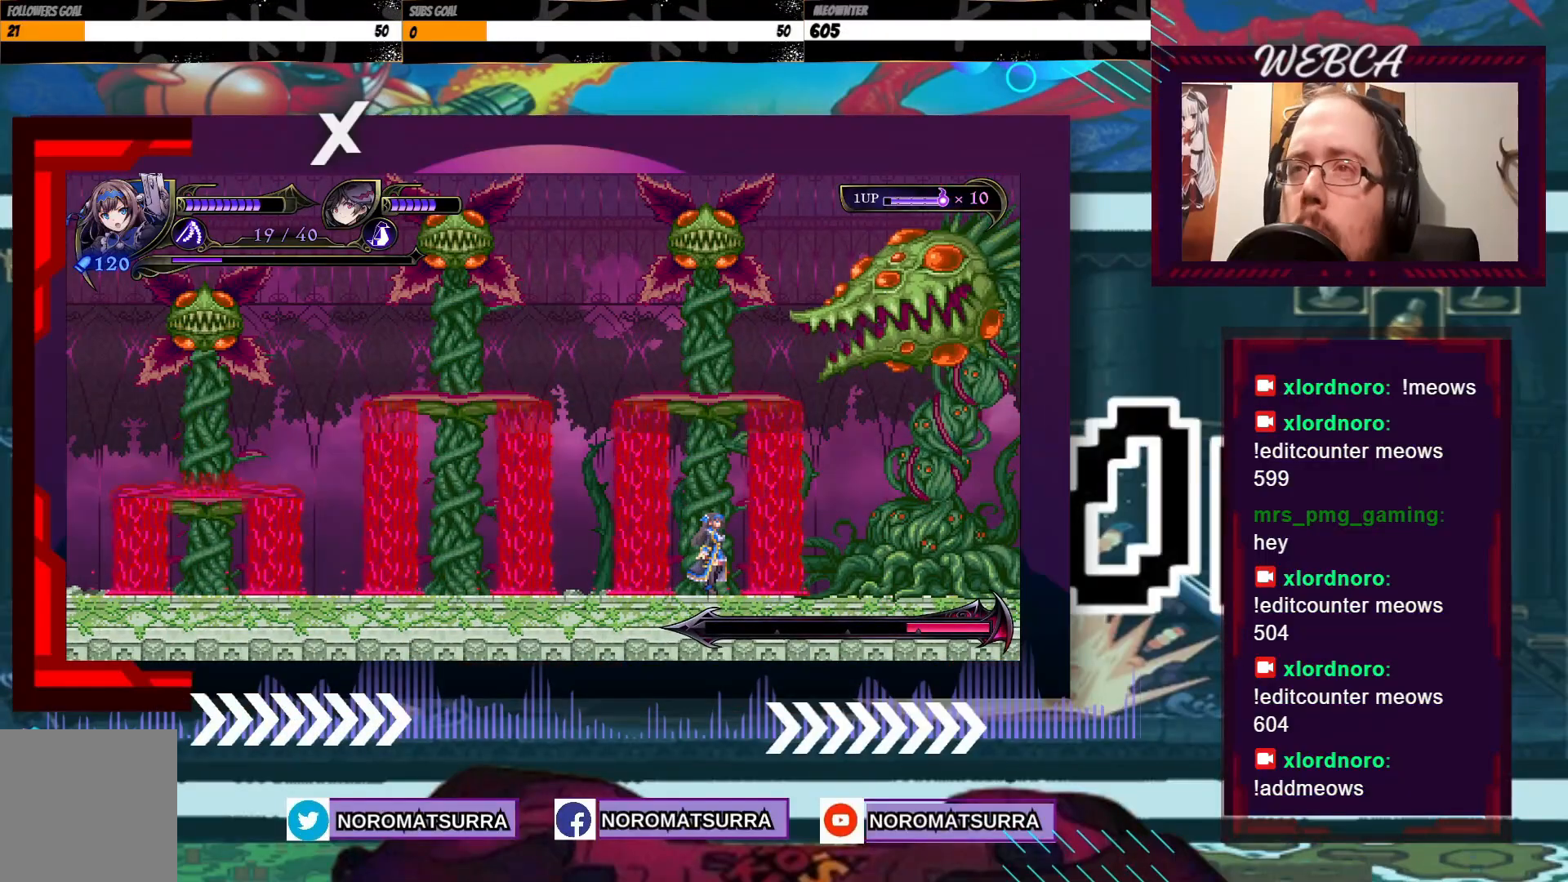
{"buttons": [], "left_stick": "center", "right_stick": "center", "events": [[50, "left_stick", "left"], [250, "left_stick", "right"], [383, "left_stick", "center"]]}
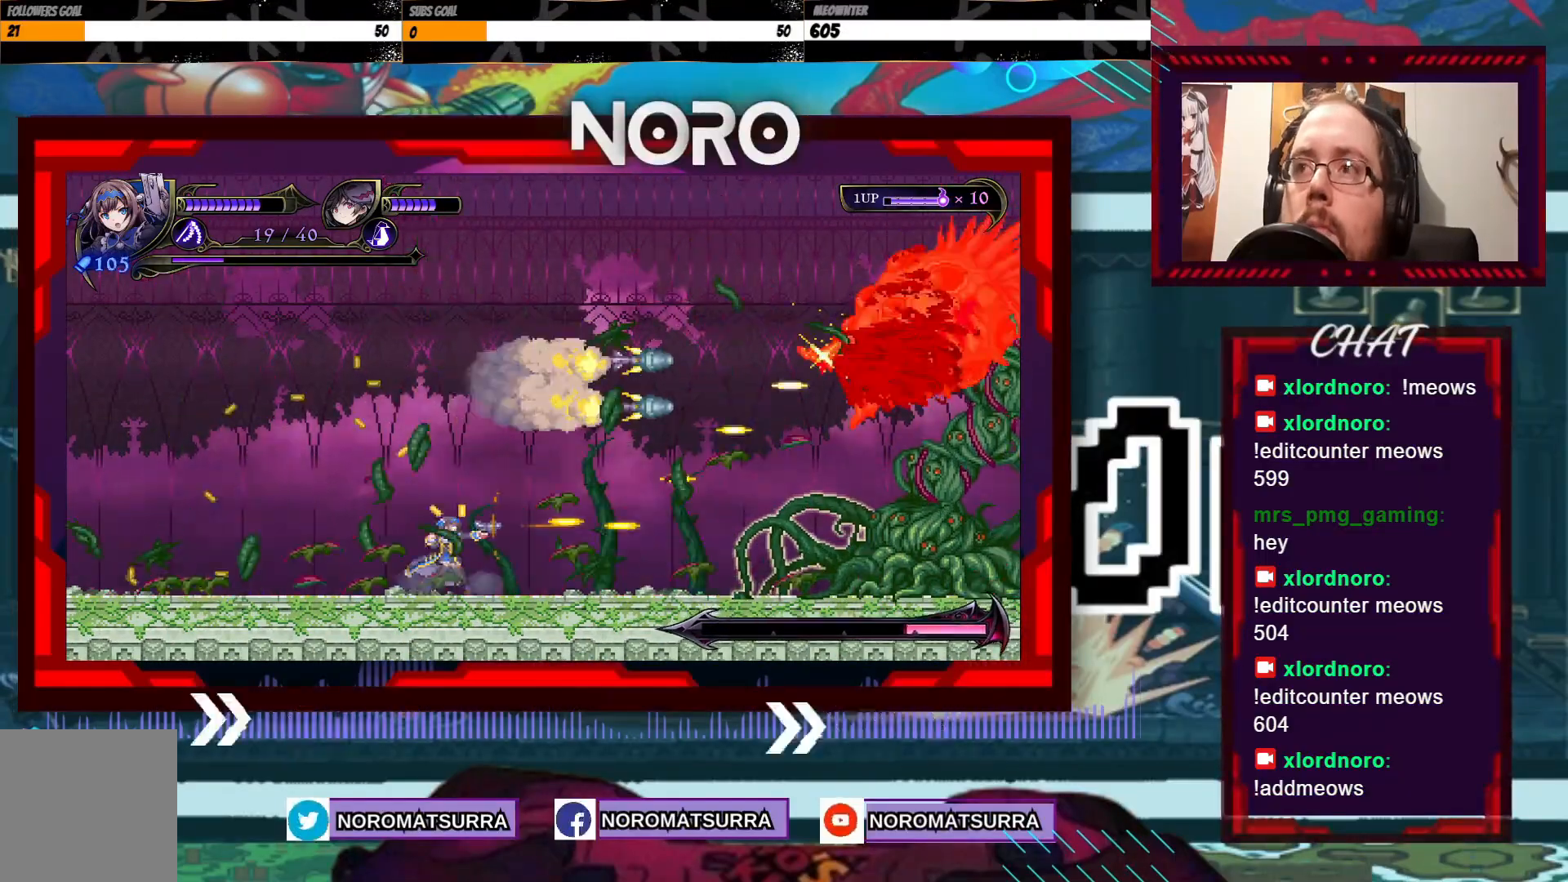
{"buttons": [], "left_stick": "left", "right_stick": "center", "events": [[133, "left_stick", "left"], [217, "left_stick", "center"], [467, "left_stick", "left"]]}
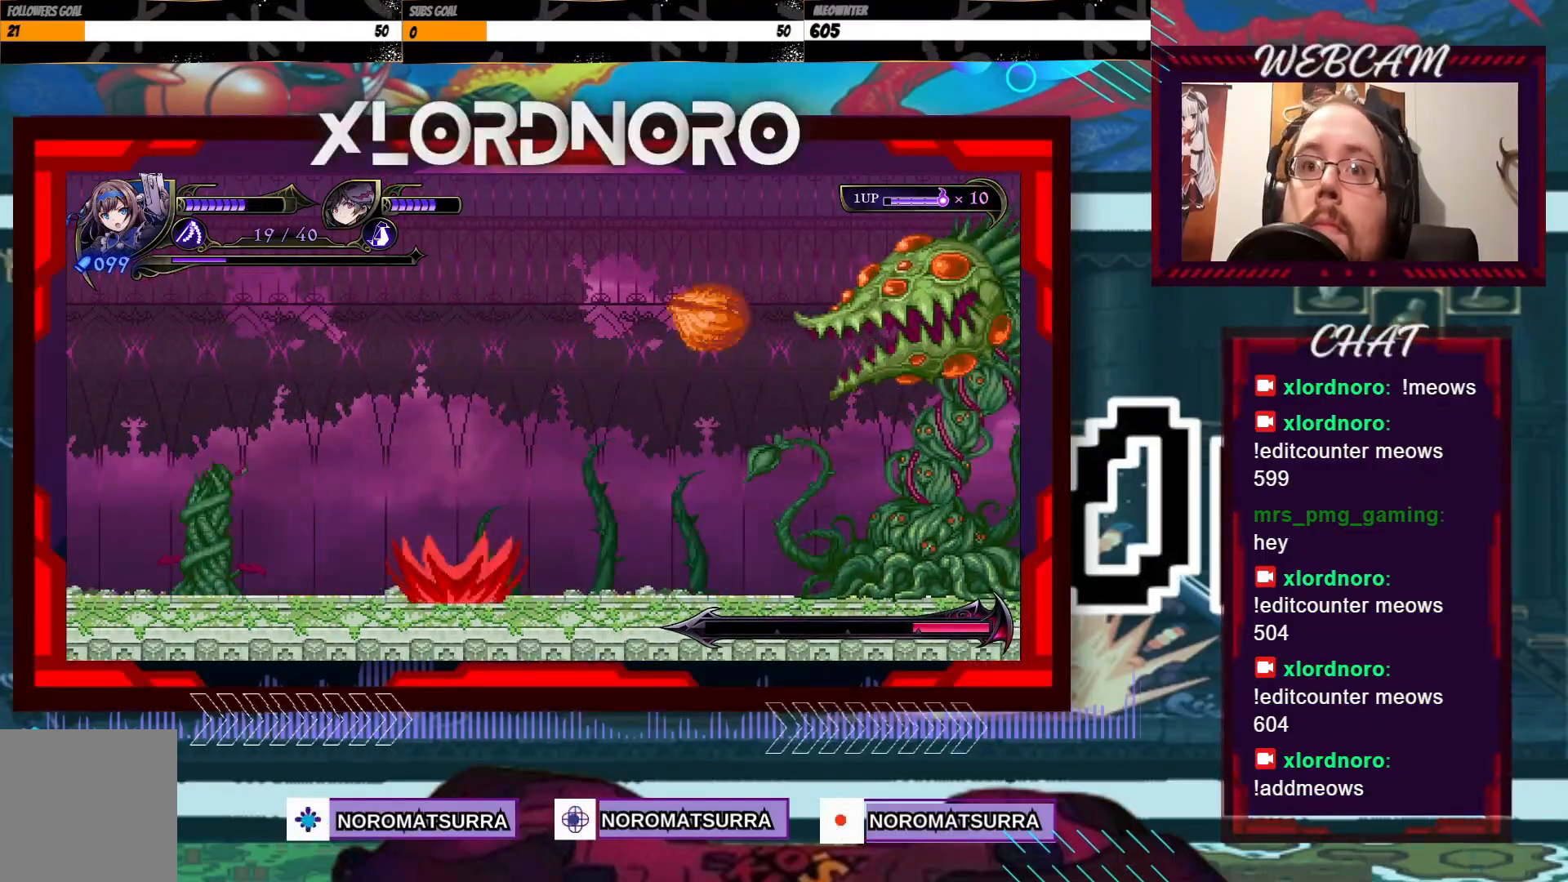
{"buttons": [], "left_stick": "center", "right_stick": "center", "events": [[133, "left_stick", "right"], [233, "left_stick", "center"], [350, "left_stick", "down"], [483, "left_stick", "center"]]}
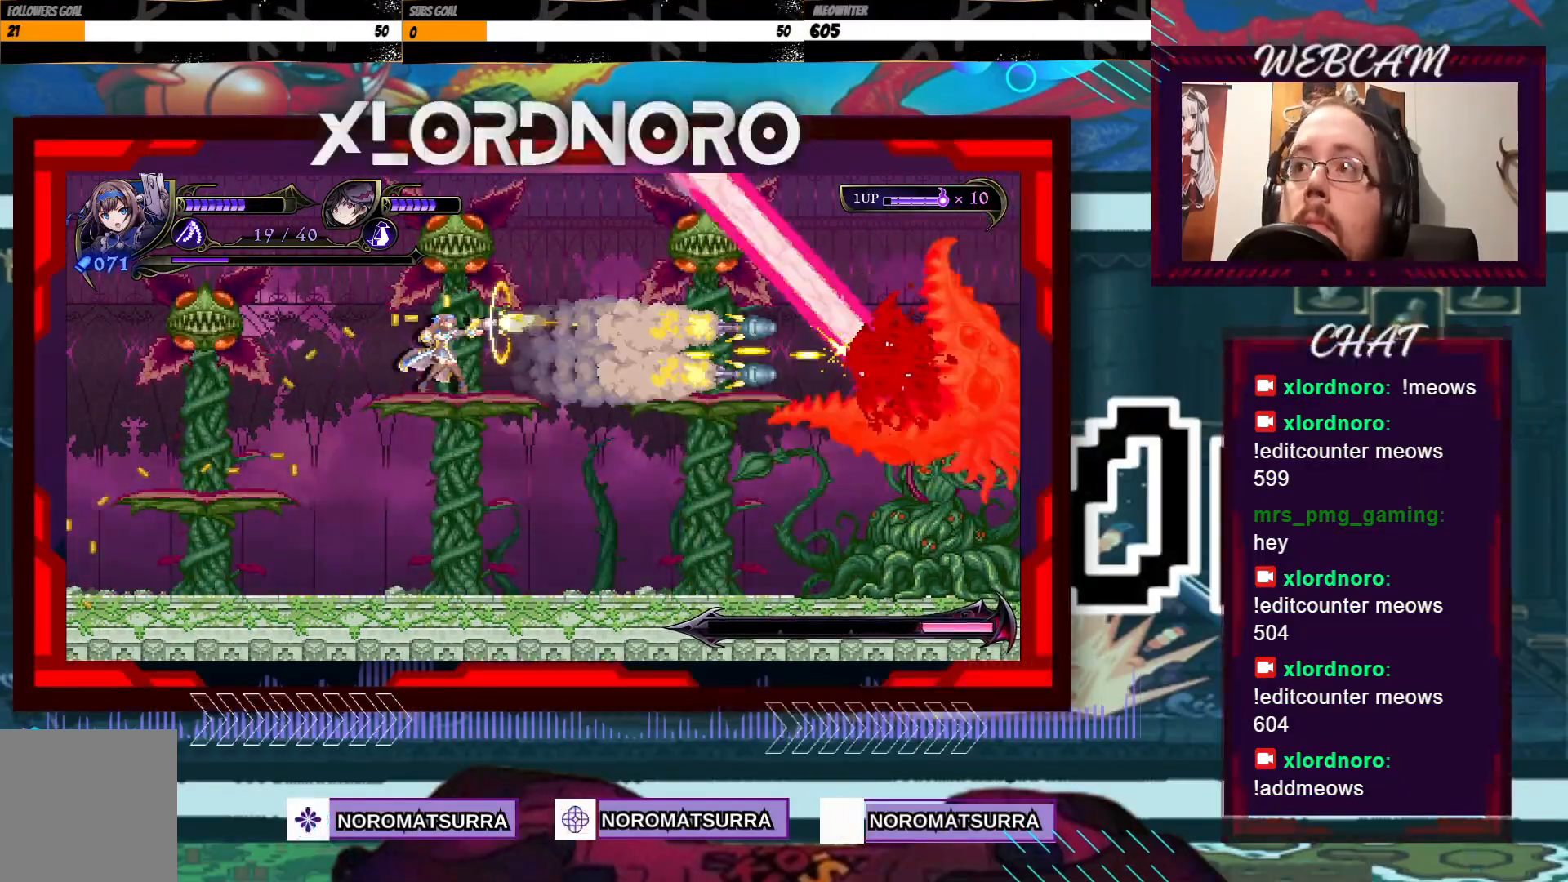
{"buttons": [], "left_stick": "left", "right_stick": "center", "events": [[17, "left_stick", "down"], [67, "left_stick", "right"], [250, "left_stick", "down"], [450, "left_stick", "center"], [500, "left_stick", "left"]]}
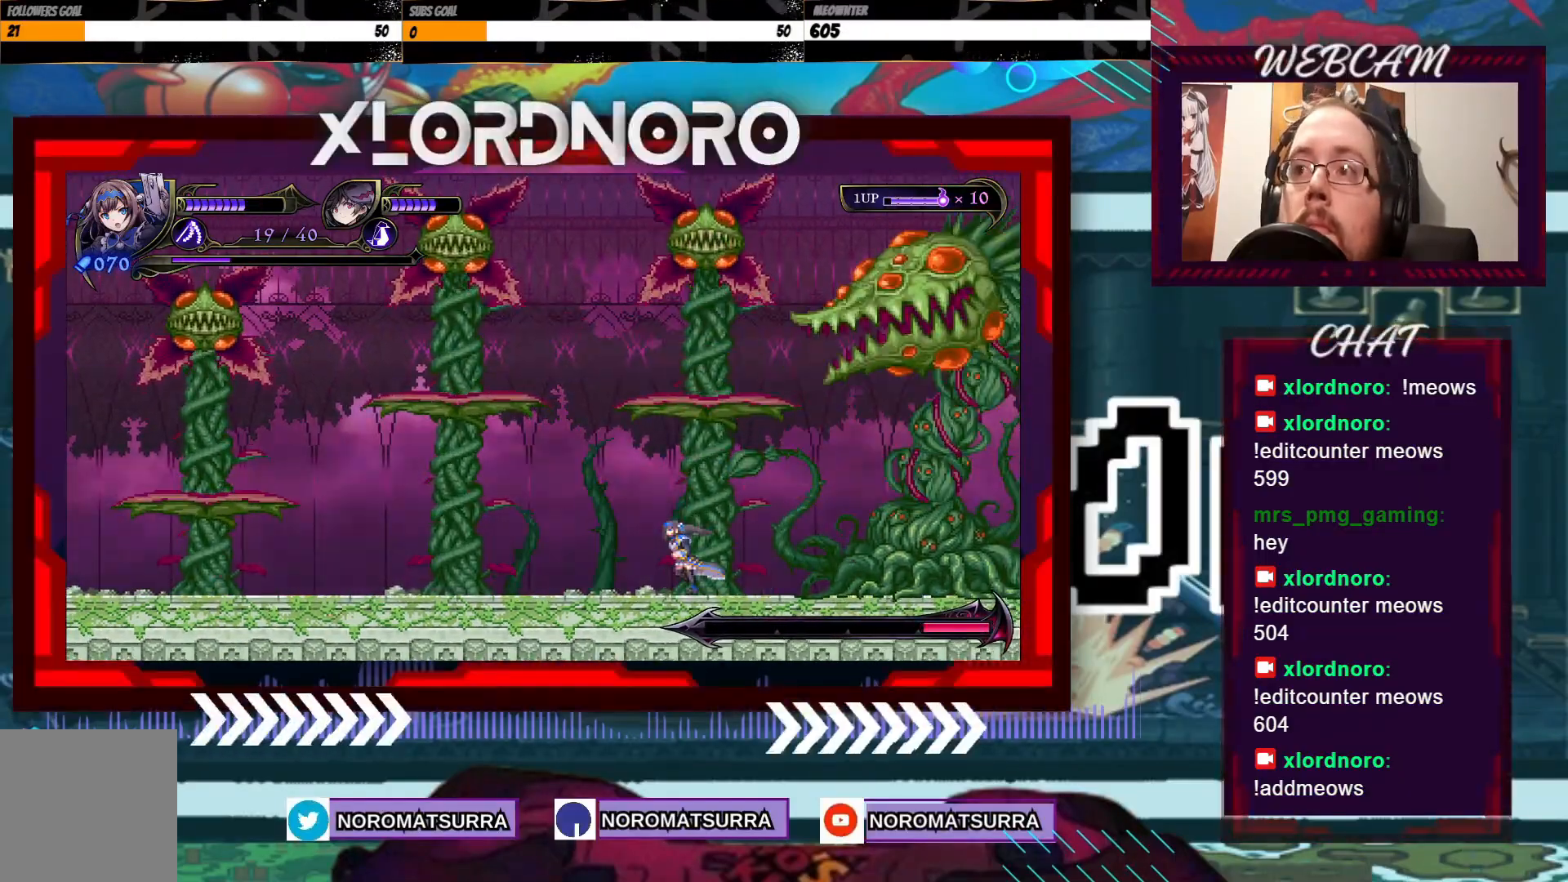
{"buttons": [], "left_stick": "right", "right_stick": "center", "events": [[167, "left_stick", "center"], [250, "left_stick", "down"], [317, "left_stick", "center"], [367, "left_stick", "right"]]}